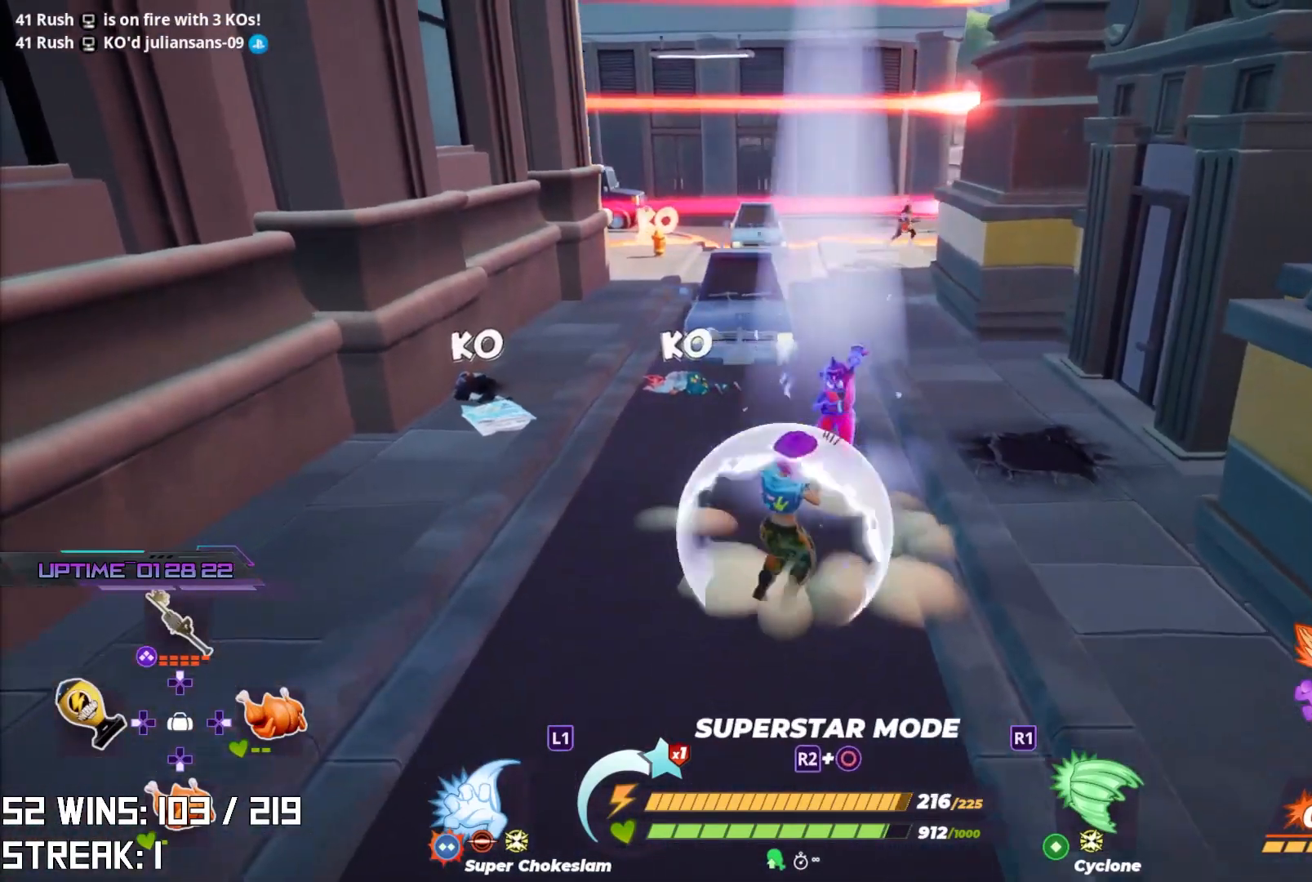
Gameplay with a controller (PlayStation layout); each line is a JSON object with the inputs held at the frame after it. "events" lists button and stick changes between this image and that frame as [ms after this image, input, new state], when the widget could be followed in between.
{"buttons": ["R2"], "left_stick": "center", "right_stick": "center", "events": []}
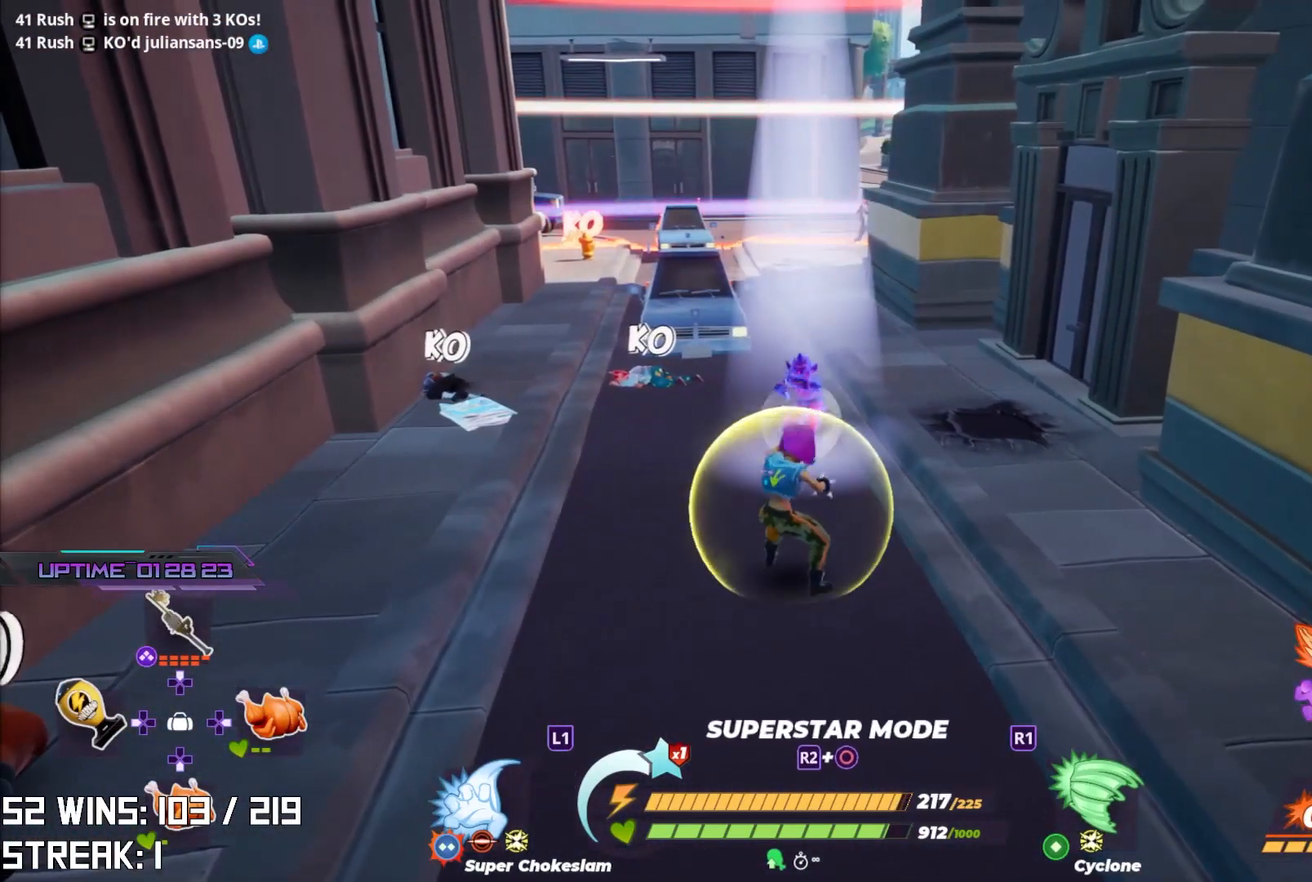
{"buttons": ["R2"], "left_stick": "center", "right_stick": "center", "events": []}
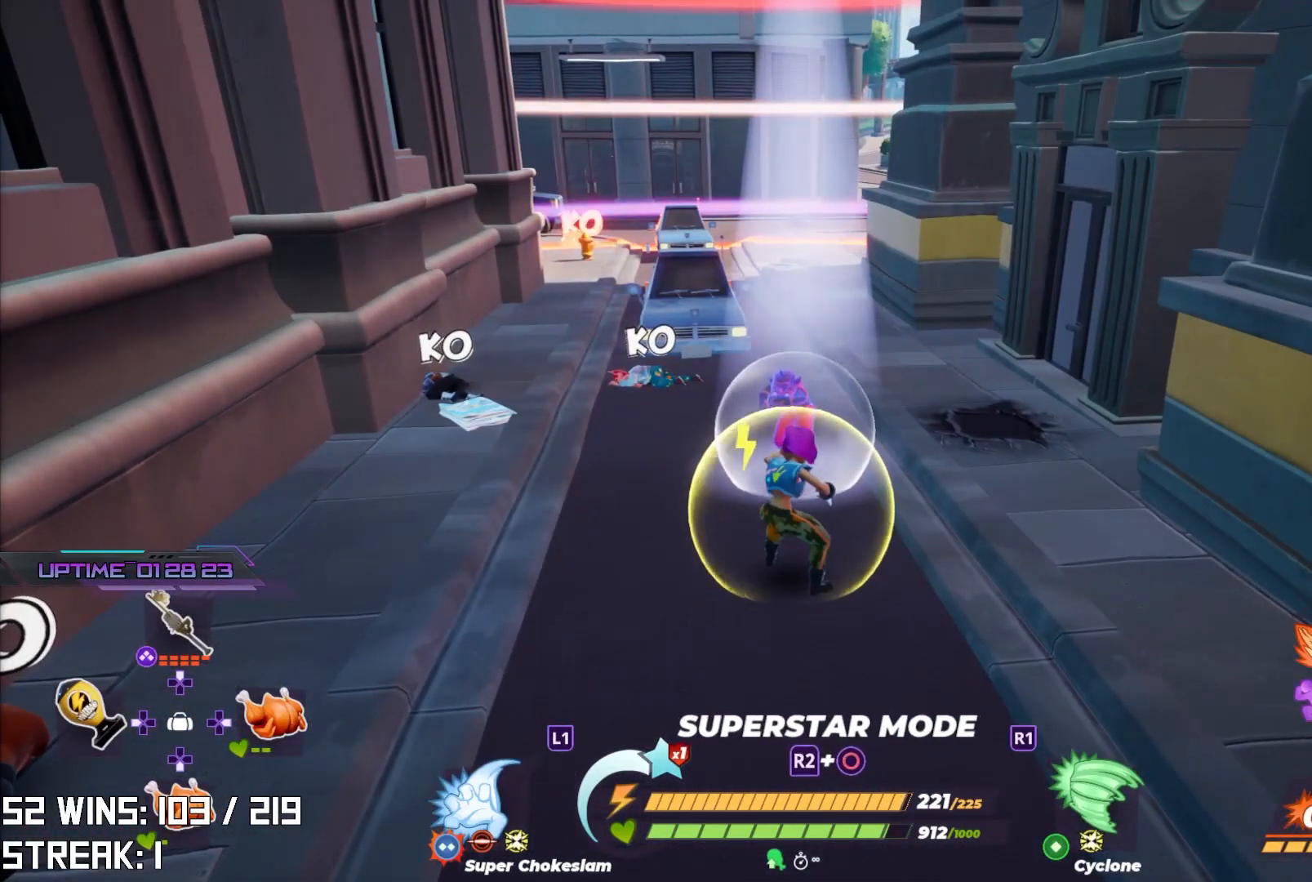
{"buttons": ["SQUARE"], "left_stick": "center", "right_stick": "center", "events": [[400, "R2", "up"], [433, "SQUARE", "down"]]}
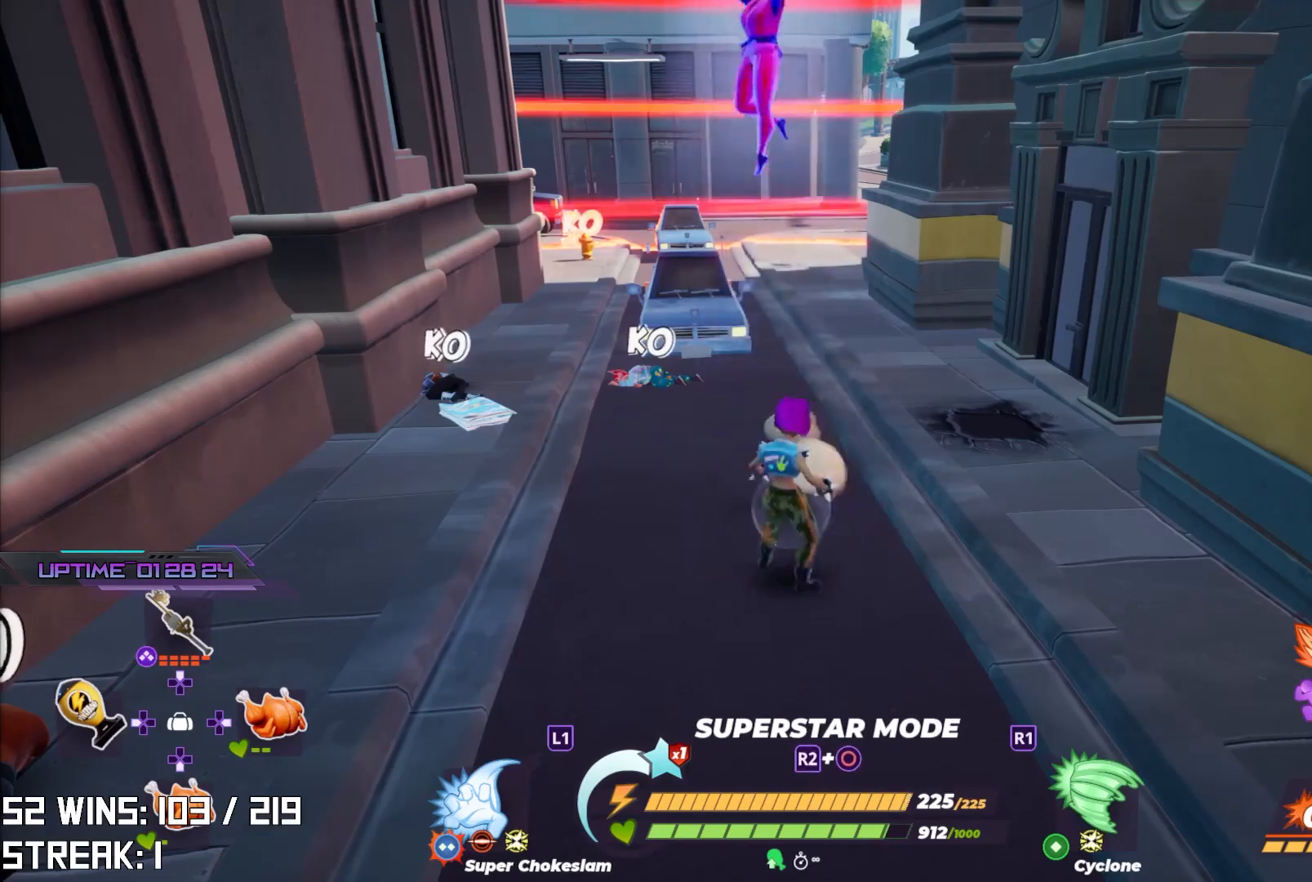
{"buttons": [], "left_stick": "center", "right_stick": "center", "events": [[33, "SQUARE", "up"]]}
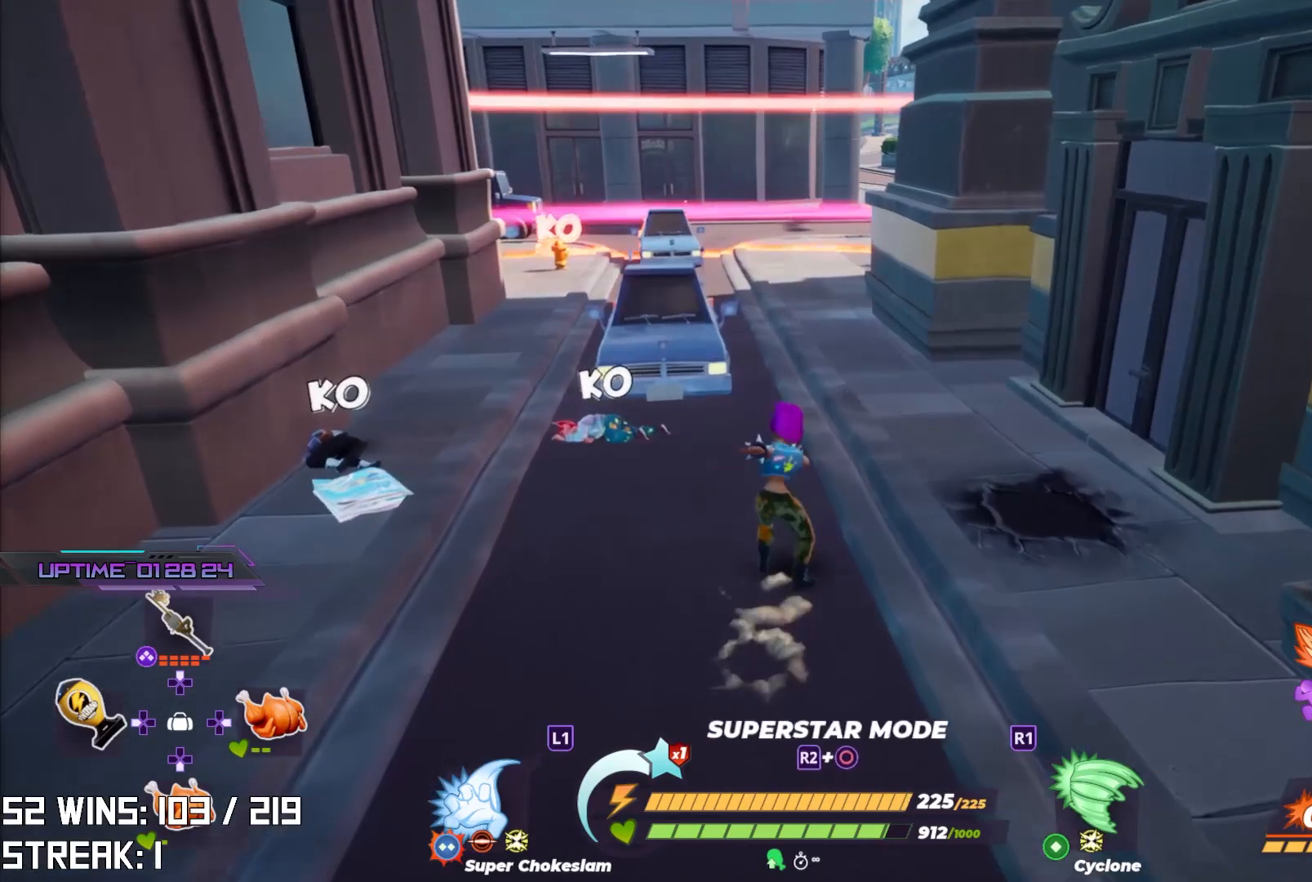
{"buttons": ["R2"], "left_stick": "center", "right_stick": "left", "events": [[50, "R2", "down"], [117, "right_stick", "left"]]}
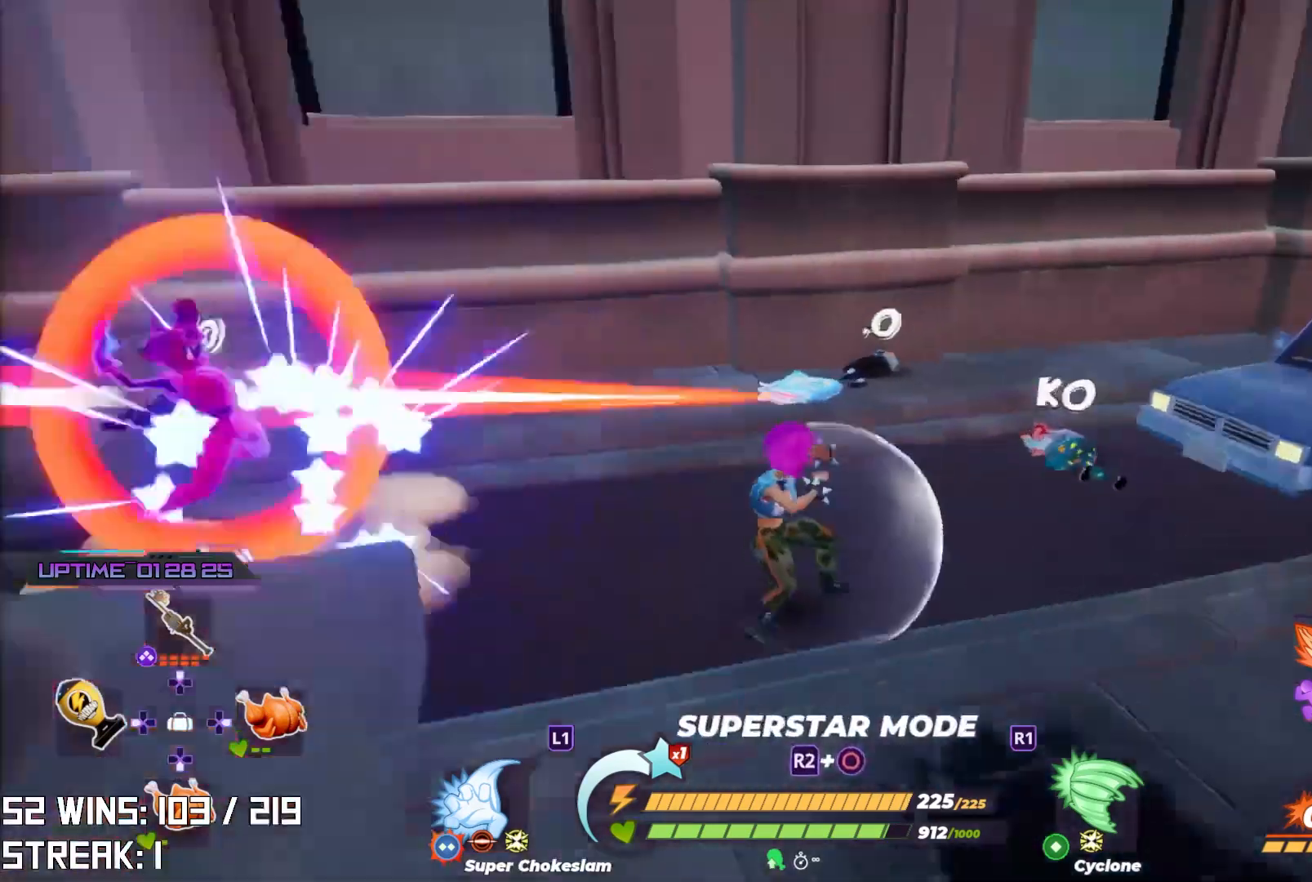
{"buttons": [], "left_stick": "center", "right_stick": "right", "events": [[33, "right_stick", "center"], [100, "R3", "down"], [250, "R3", "up"], [367, "R2", "up"], [467, "right_stick", "right"]]}
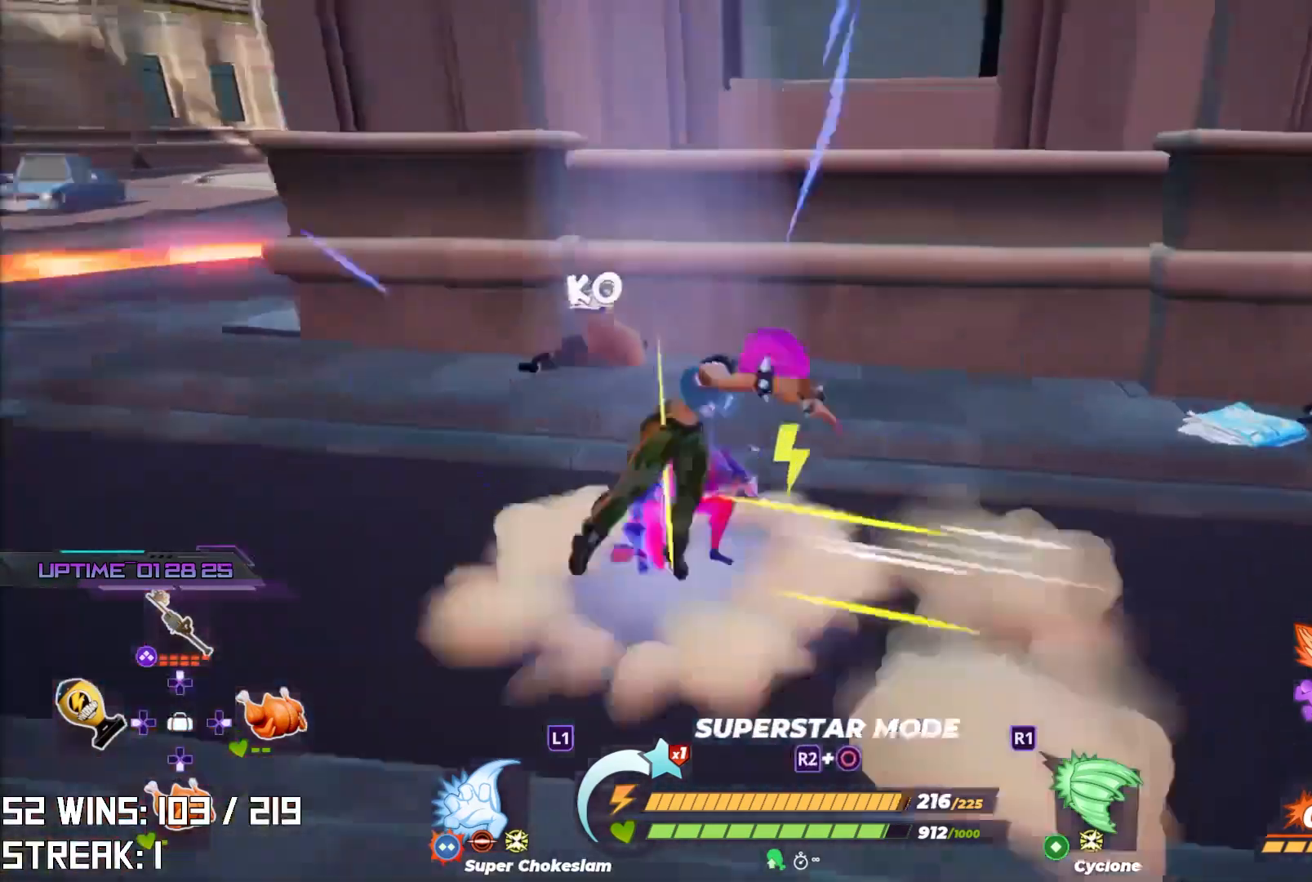
{"buttons": [], "left_stick": "right", "right_stick": "center", "events": [[133, "right_stick", "center"], [183, "left_stick", "up"], [250, "left_stick", "up-right"], [383, "left_stick", "right"]]}
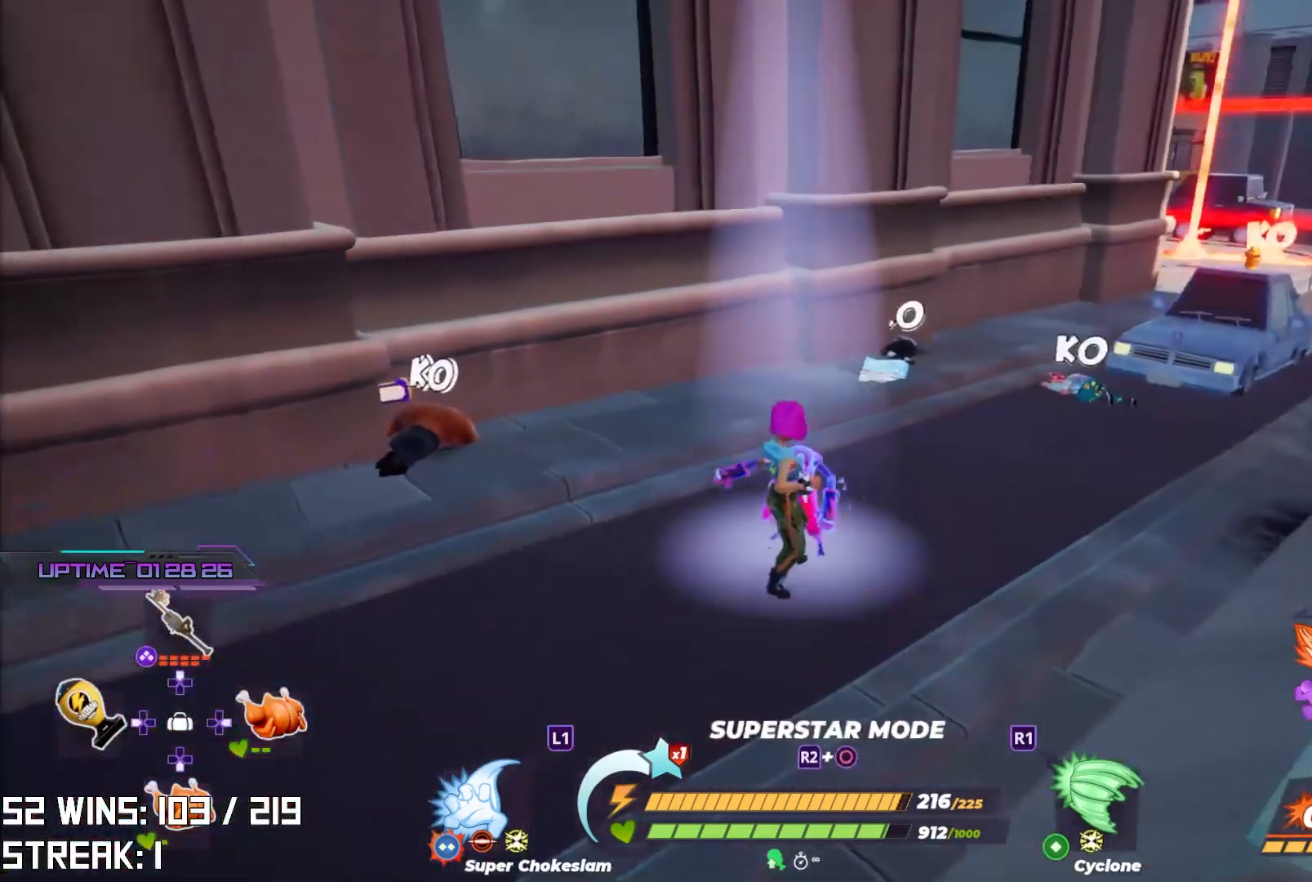
{"buttons": [], "left_stick": "up", "right_stick": "center", "events": [[117, "SQUARE", "down"], [217, "SQUARE", "up"], [217, "left_stick", "up"], [383, "TRIANGLE", "down"], [450, "TRIANGLE", "up"]]}
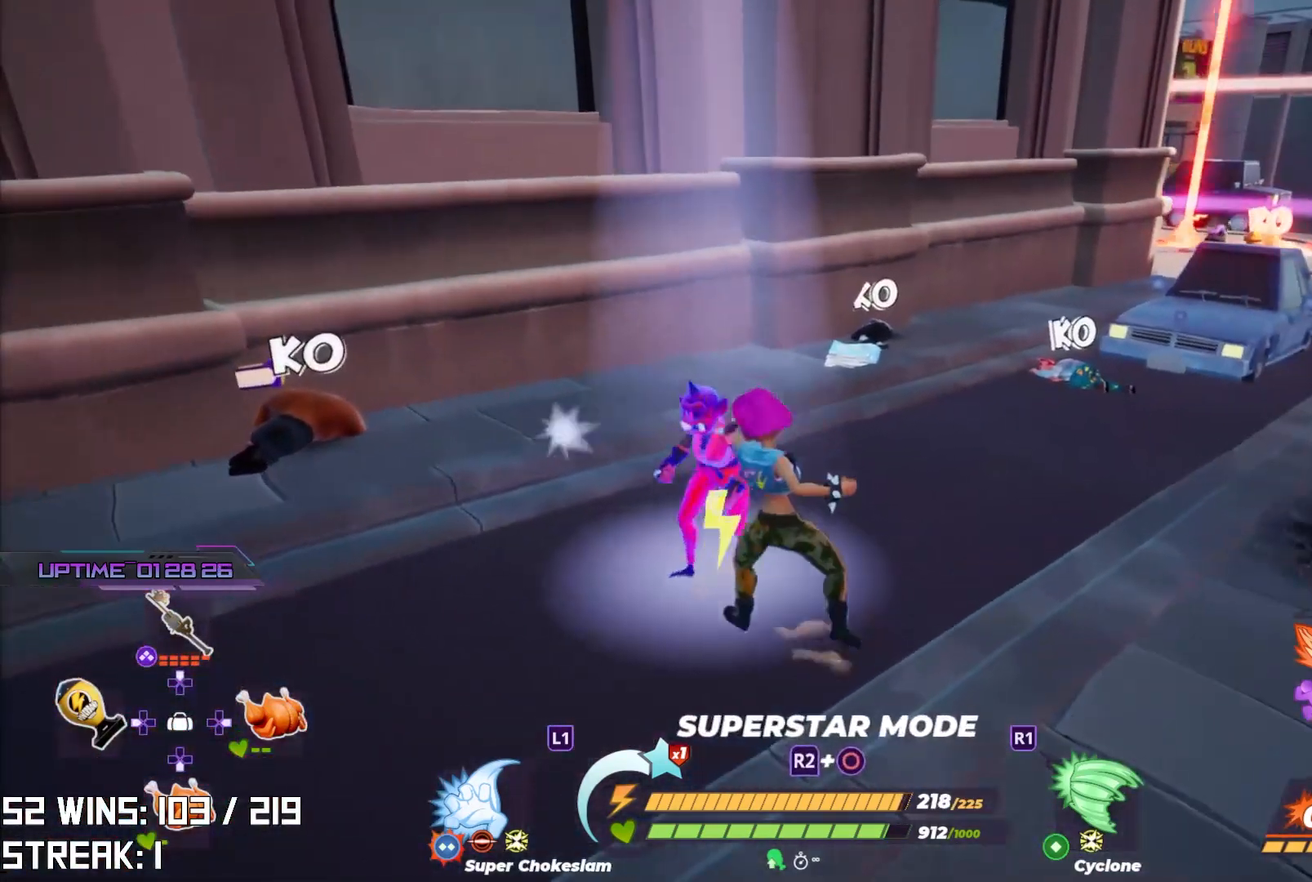
{"buttons": [], "left_stick": "center", "right_stick": "center", "events": [[33, "TRIANGLE", "down"], [117, "TRIANGLE", "up"], [167, "TRIANGLE", "down"], [250, "TRIANGLE", "up"], [450, "left_stick", "center"]]}
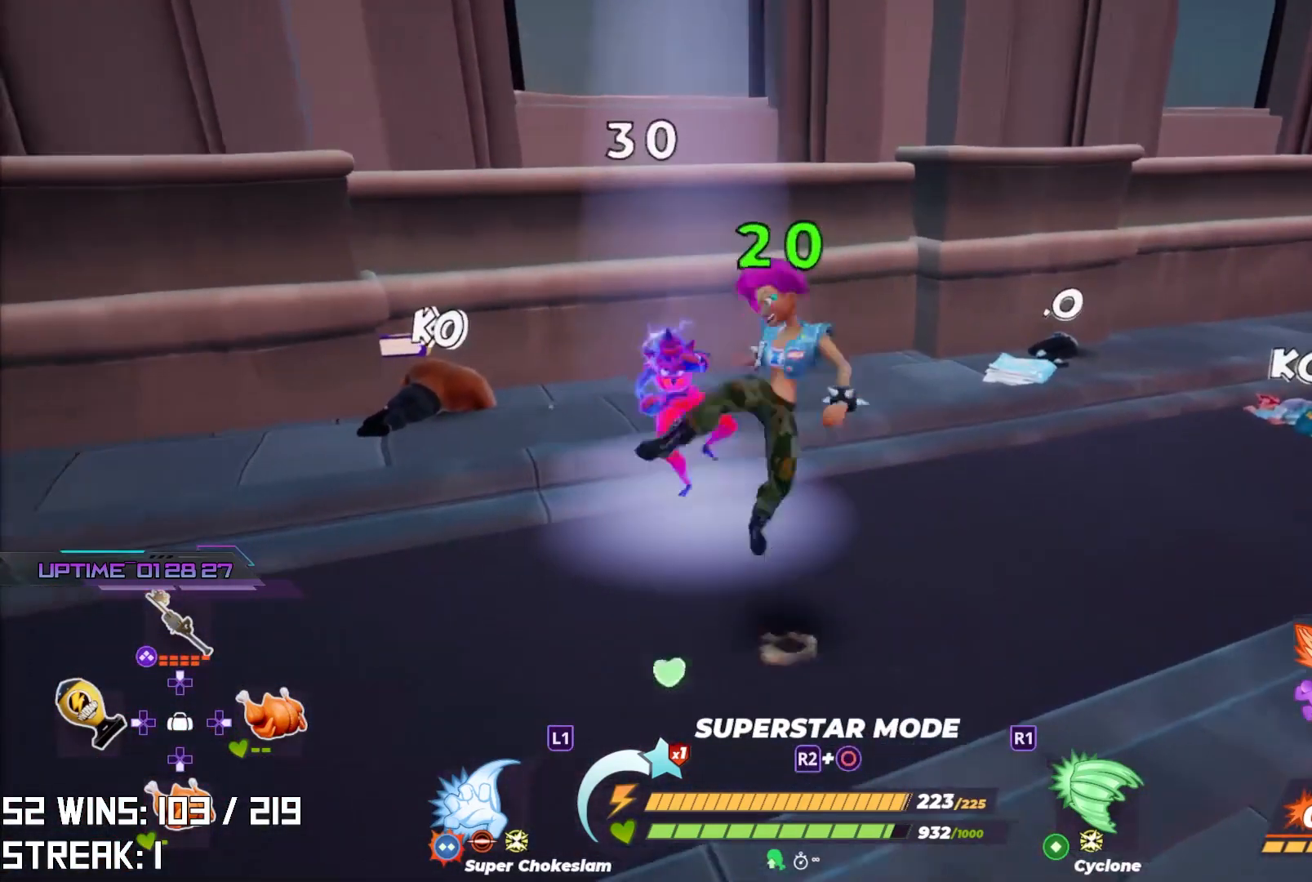
{"buttons": [], "left_stick": "left", "right_stick": "center", "events": [[67, "right_stick", "right"], [83, "left_stick", "up-left"], [217, "right_stick", "center"], [450, "left_stick", "left"]]}
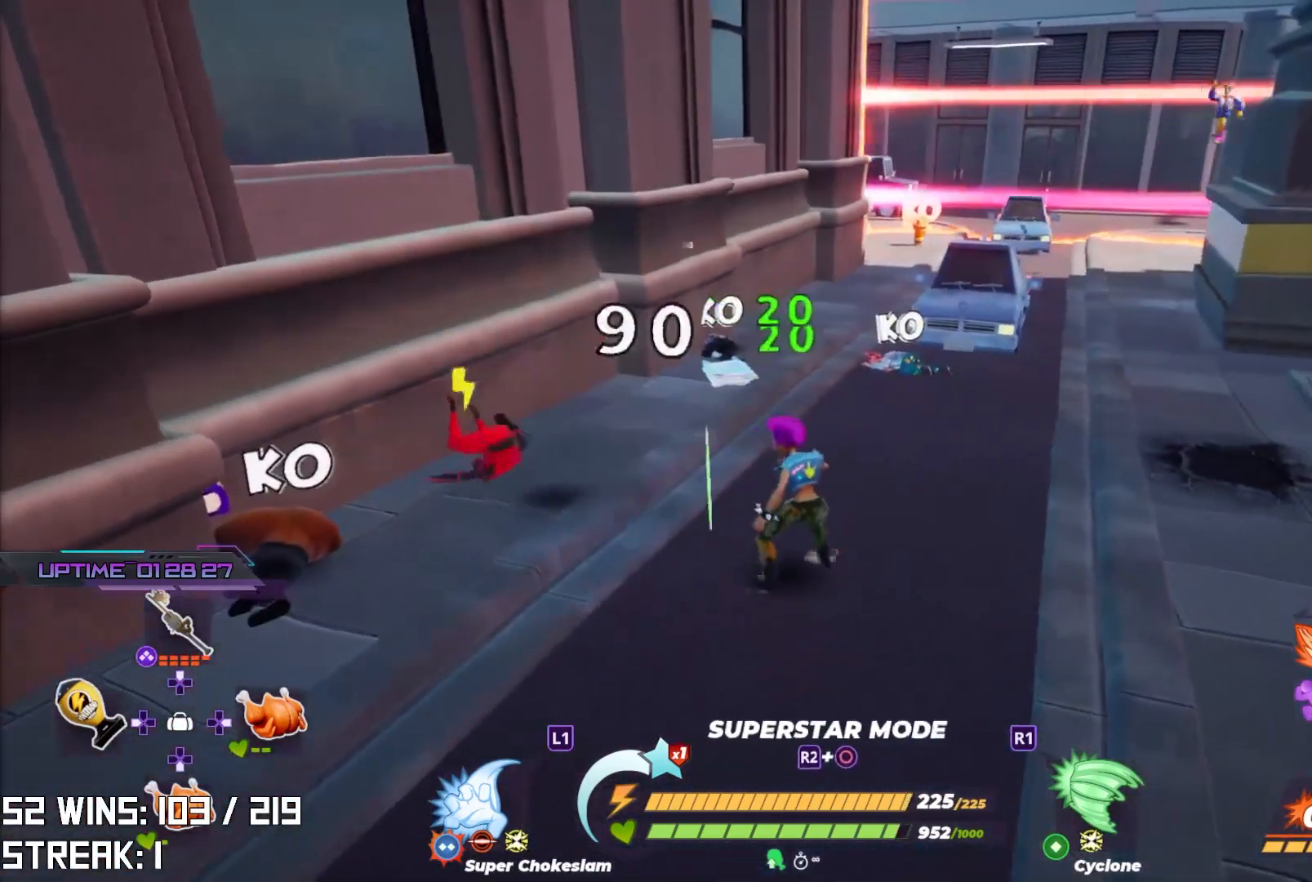
{"buttons": [], "left_stick": "up-left", "right_stick": "center", "events": [[233, "left_stick", "up-left"]]}
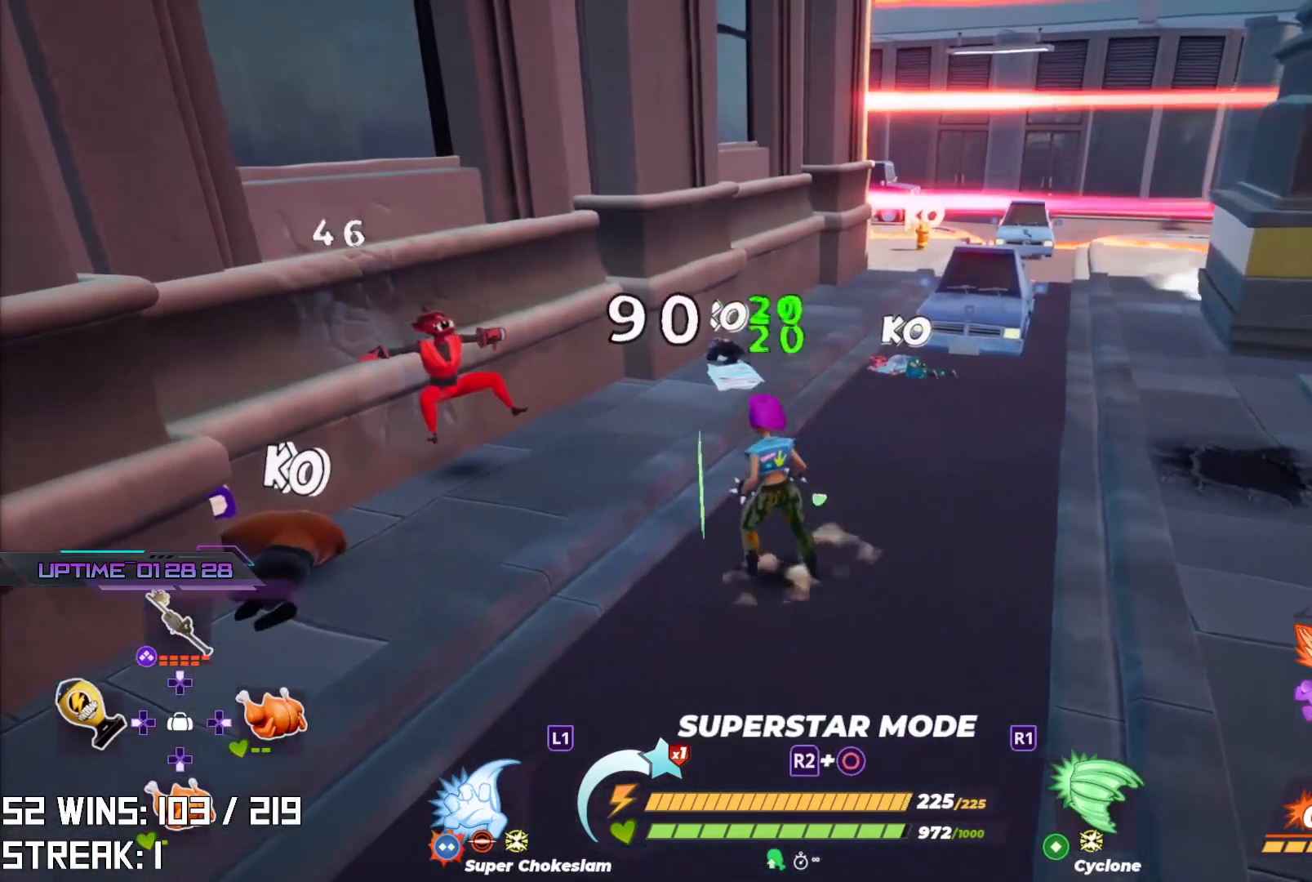
{"buttons": [], "left_stick": "up-left", "right_stick": "center", "events": [[83, "SQUARE", "down"], [217, "SQUARE", "up"]]}
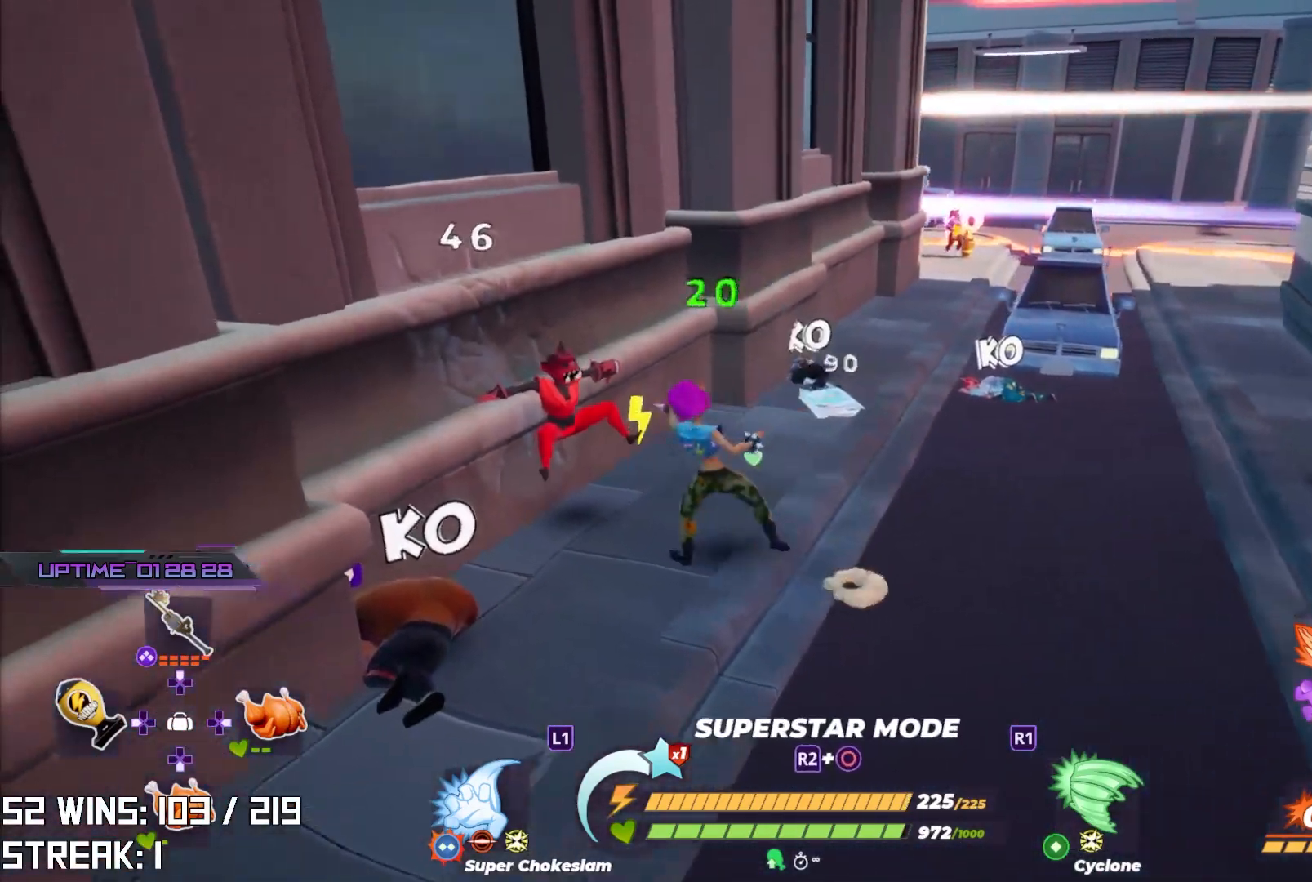
{"buttons": [], "left_stick": "up-left", "right_stick": "center", "events": [[17, "TRIANGLE", "down"], [167, "TRIANGLE", "up"]]}
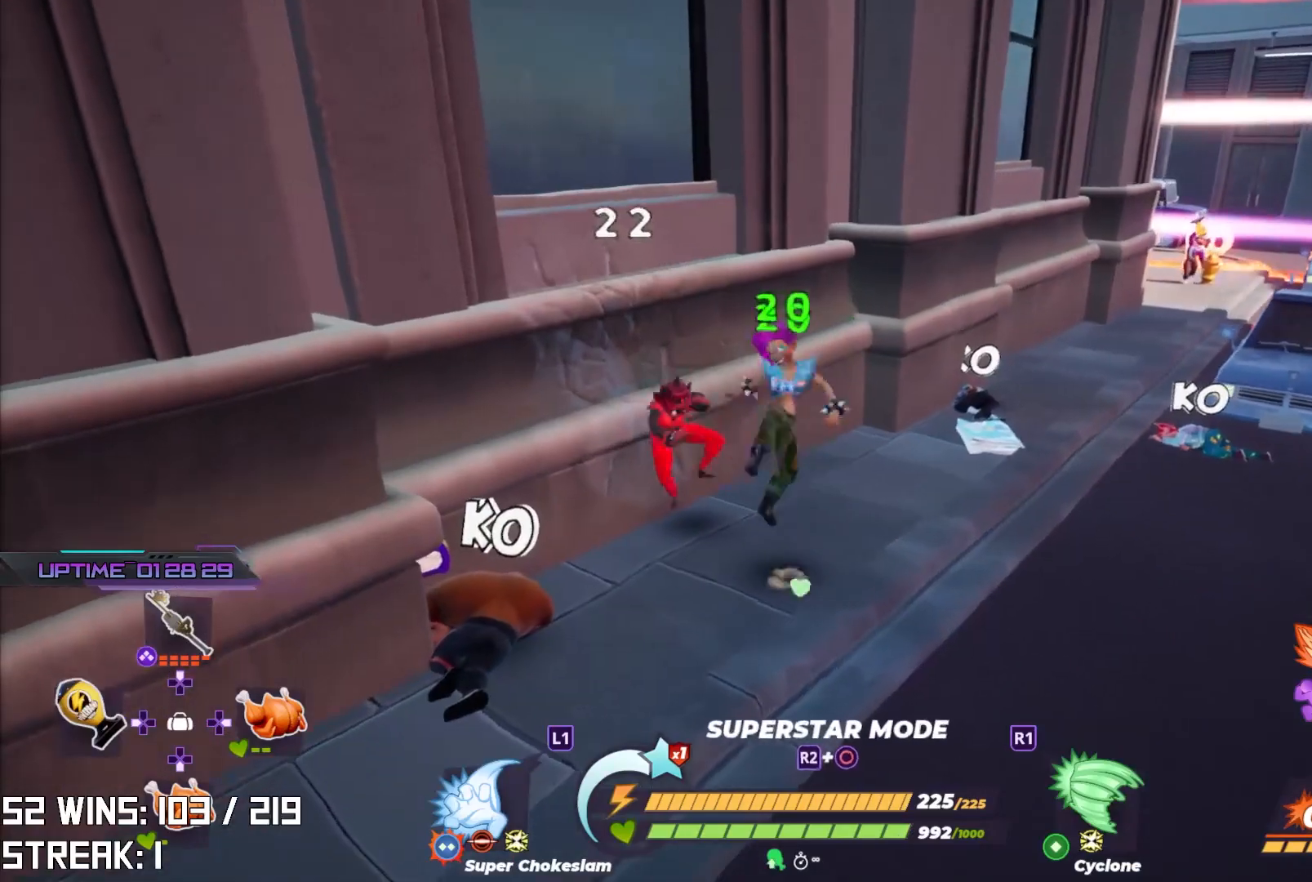
{"buttons": [], "left_stick": "down-left", "right_stick": "center", "events": [[117, "left_stick", "center"], [450, "left_stick", "down-left"]]}
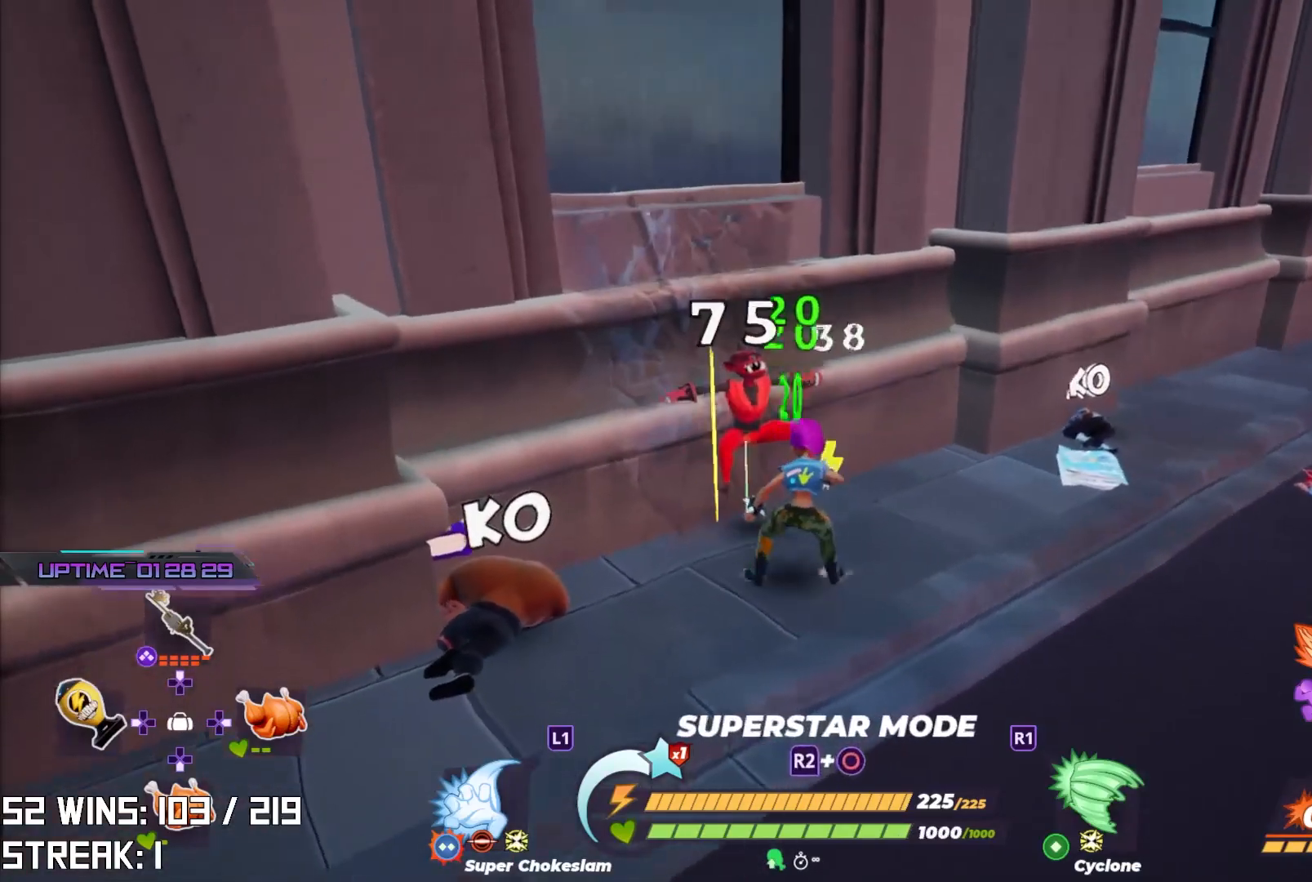
{"buttons": ["SQUARE"], "left_stick": "left", "right_stick": "center", "events": [[233, "SQUARE", "down"], [450, "left_stick", "left"]]}
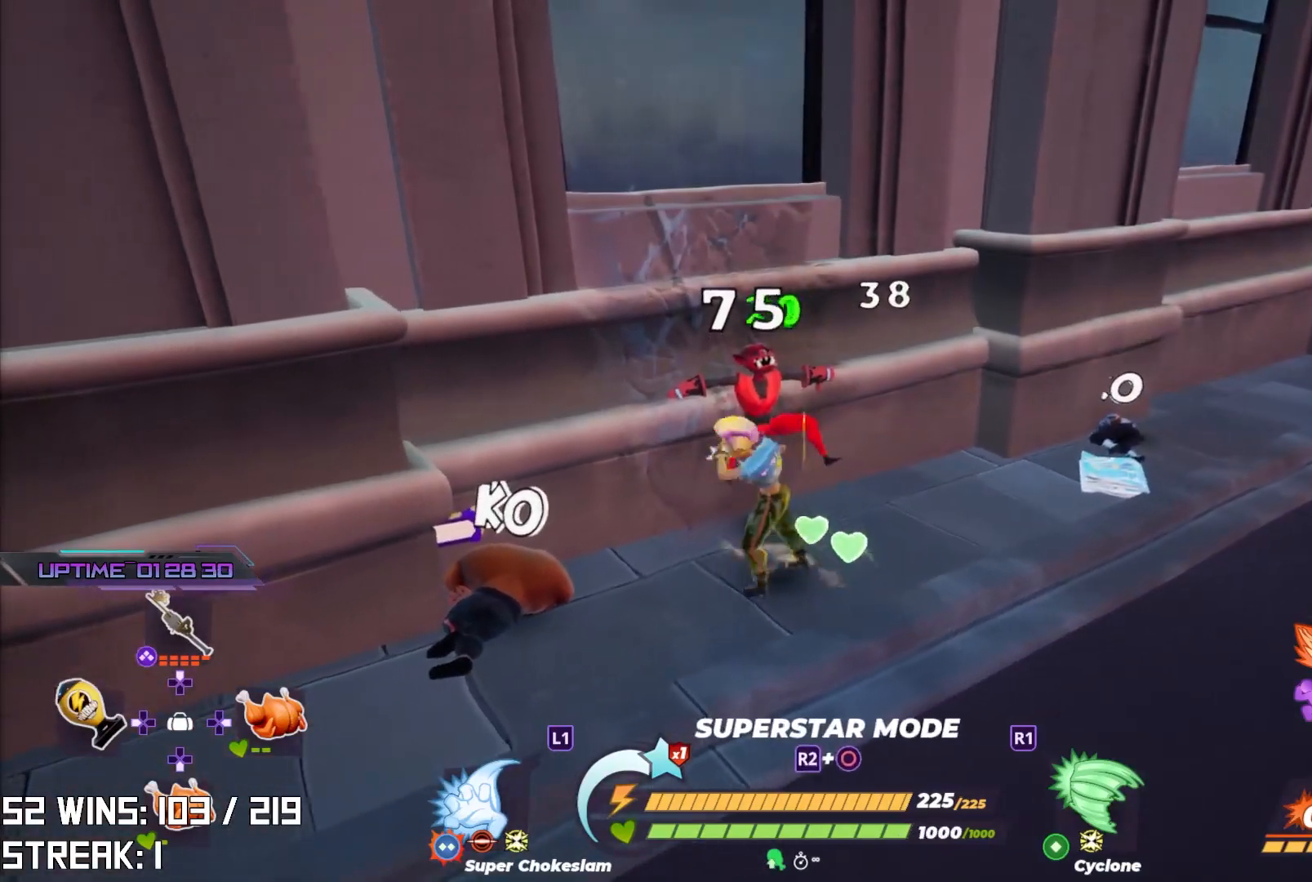
{"buttons": [], "left_stick": "right", "right_stick": "center", "events": [[133, "left_stick", "up-left"], [350, "left_stick", "up-right"], [417, "left_stick", "right"], [450, "SQUARE", "up"]]}
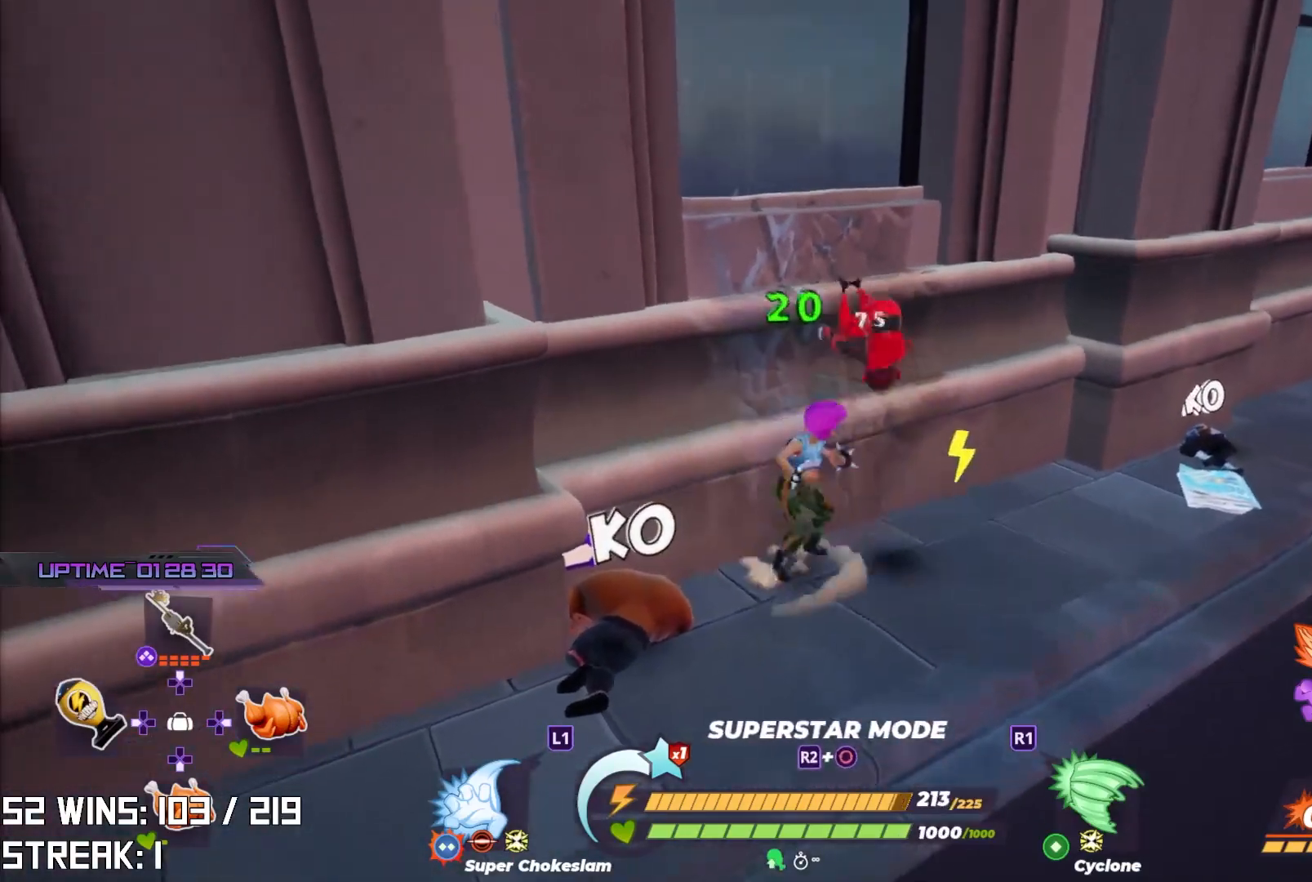
{"buttons": [], "left_stick": "down-right", "right_stick": "center", "events": [[17, "left_stick", "down-right"], [167, "right_stick", "right"], [350, "right_stick", "center"]]}
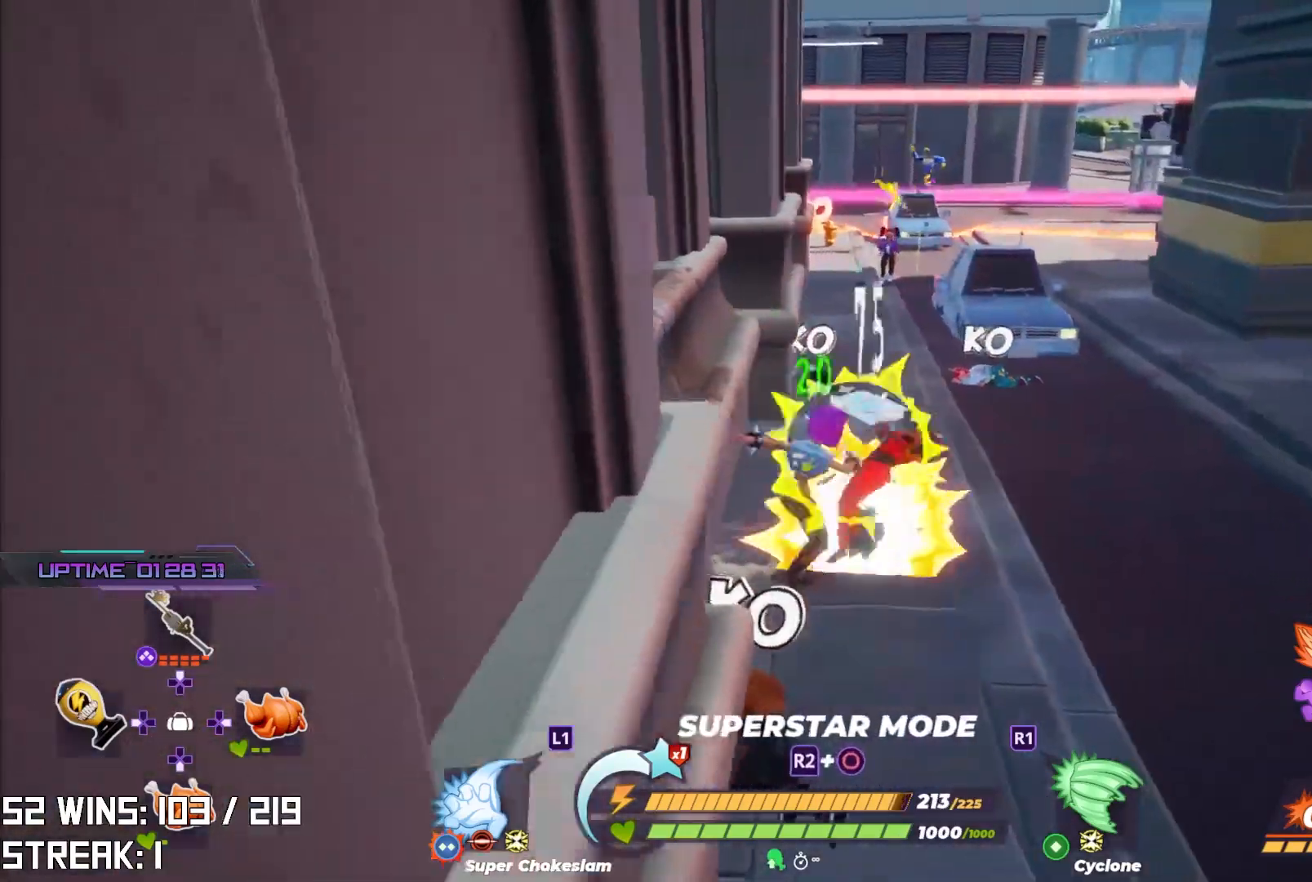
{"buttons": ["L1"], "left_stick": "down-right", "right_stick": "center", "events": [[100, "L1", "down"]]}
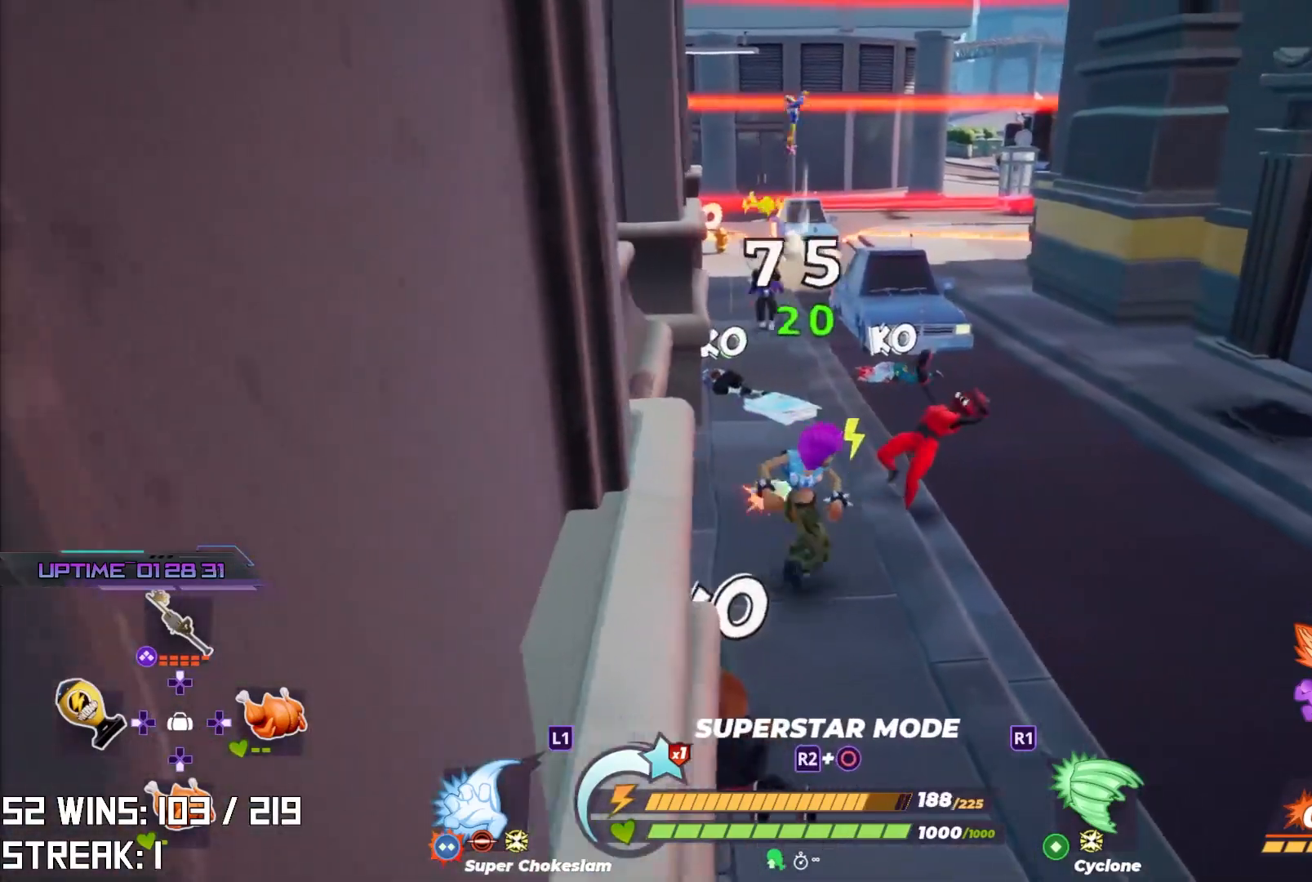
{"buttons": [], "left_stick": "up", "right_stick": "center", "events": [[17, "left_stick", "right"], [367, "left_stick", "up"], [417, "L1", "up"]]}
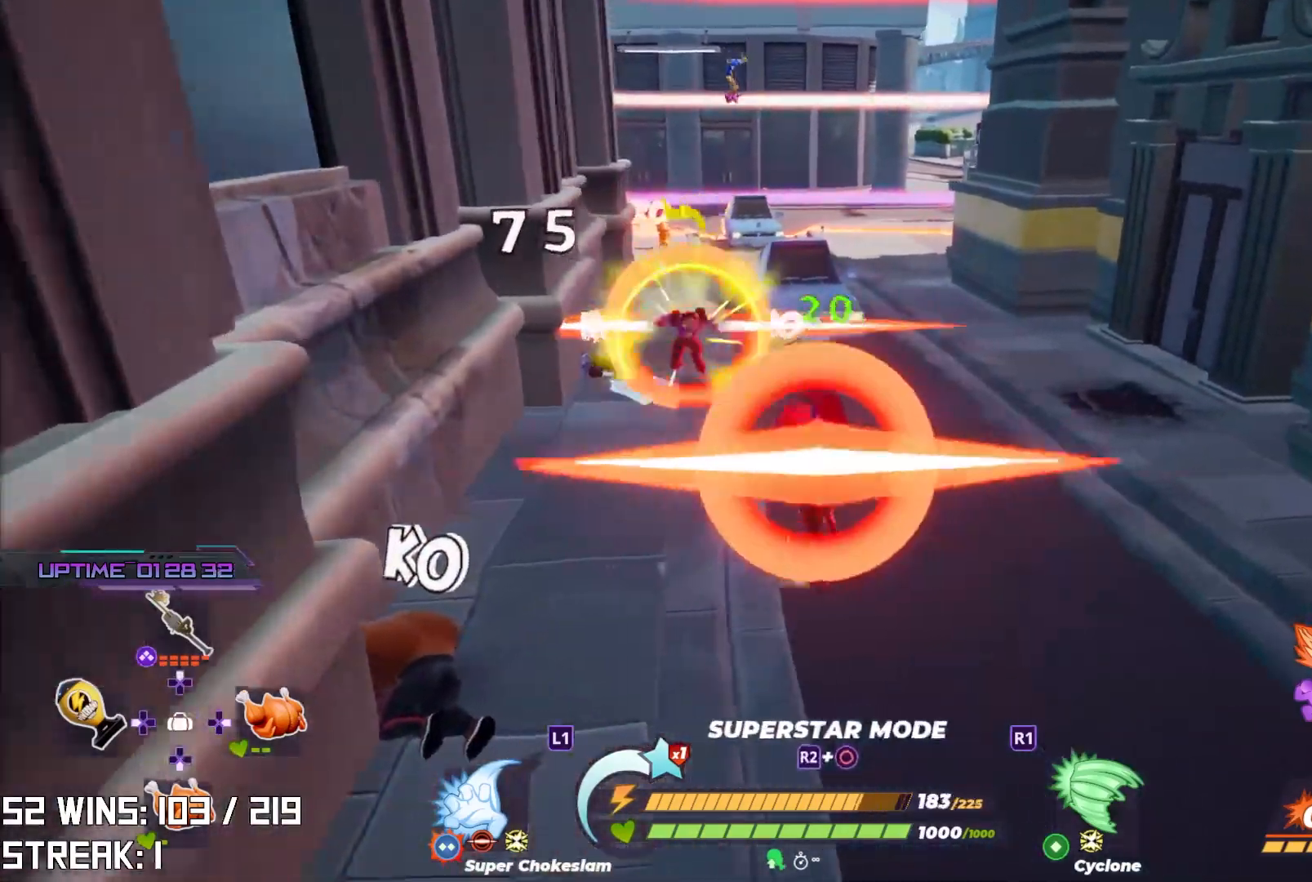
{"buttons": [], "left_stick": "up", "right_stick": "center", "events": []}
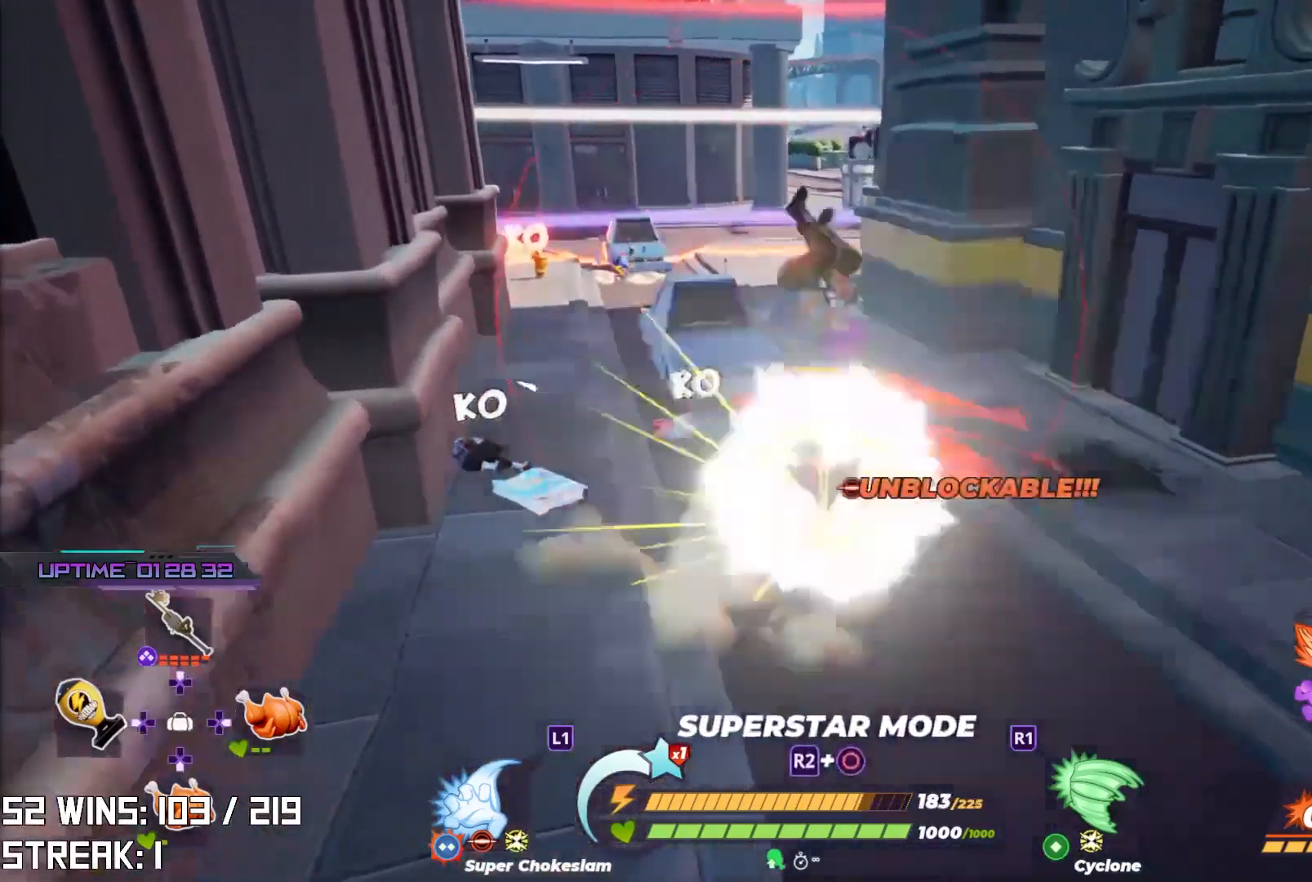
{"buttons": [], "left_stick": "up", "right_stick": "center", "events": []}
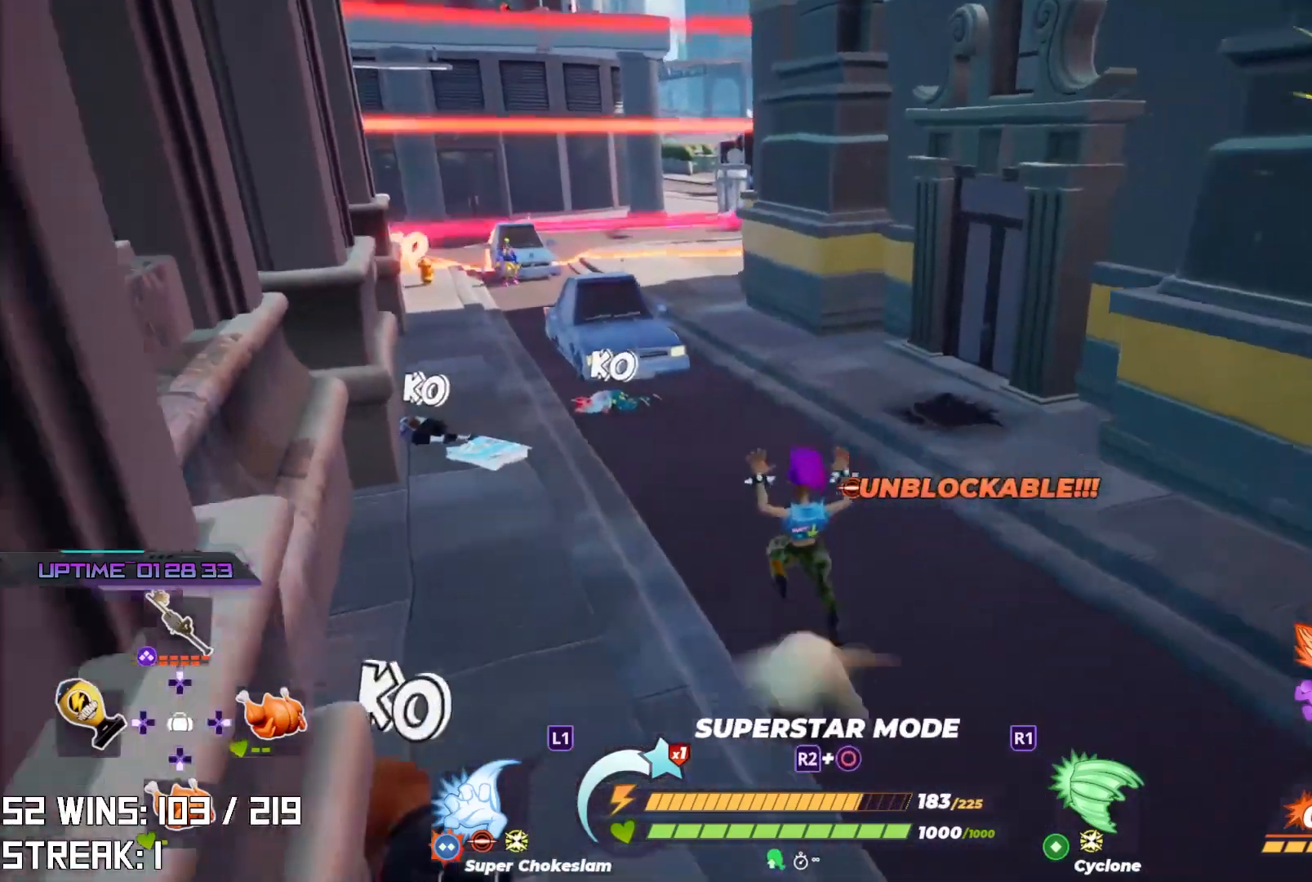
{"buttons": [], "left_stick": "up-right", "right_stick": "center", "events": [[133, "right_stick", "right"], [150, "left_stick", "right"], [450, "left_stick", "up-right"], [483, "right_stick", "center"]]}
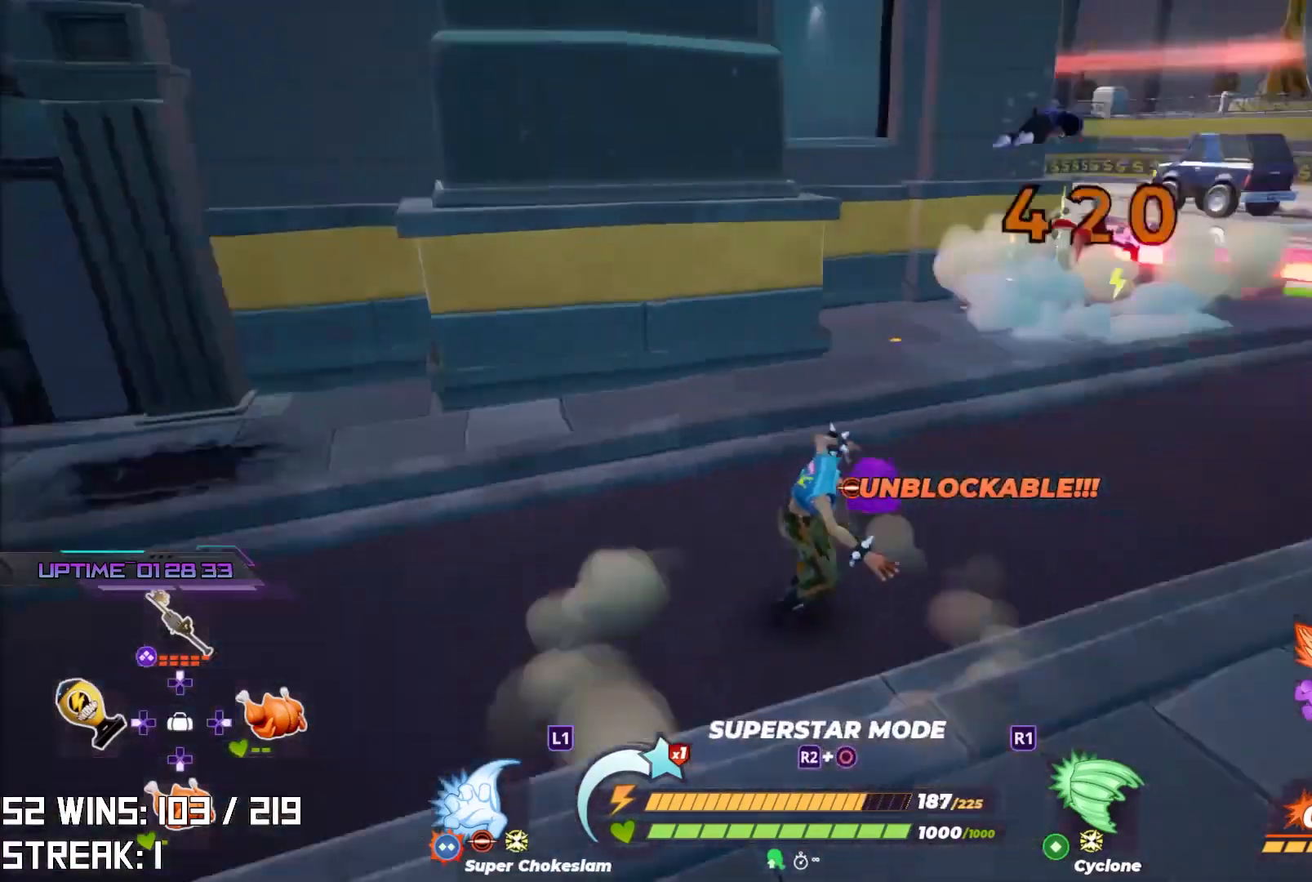
{"buttons": [], "left_stick": "up-right", "right_stick": "center", "events": []}
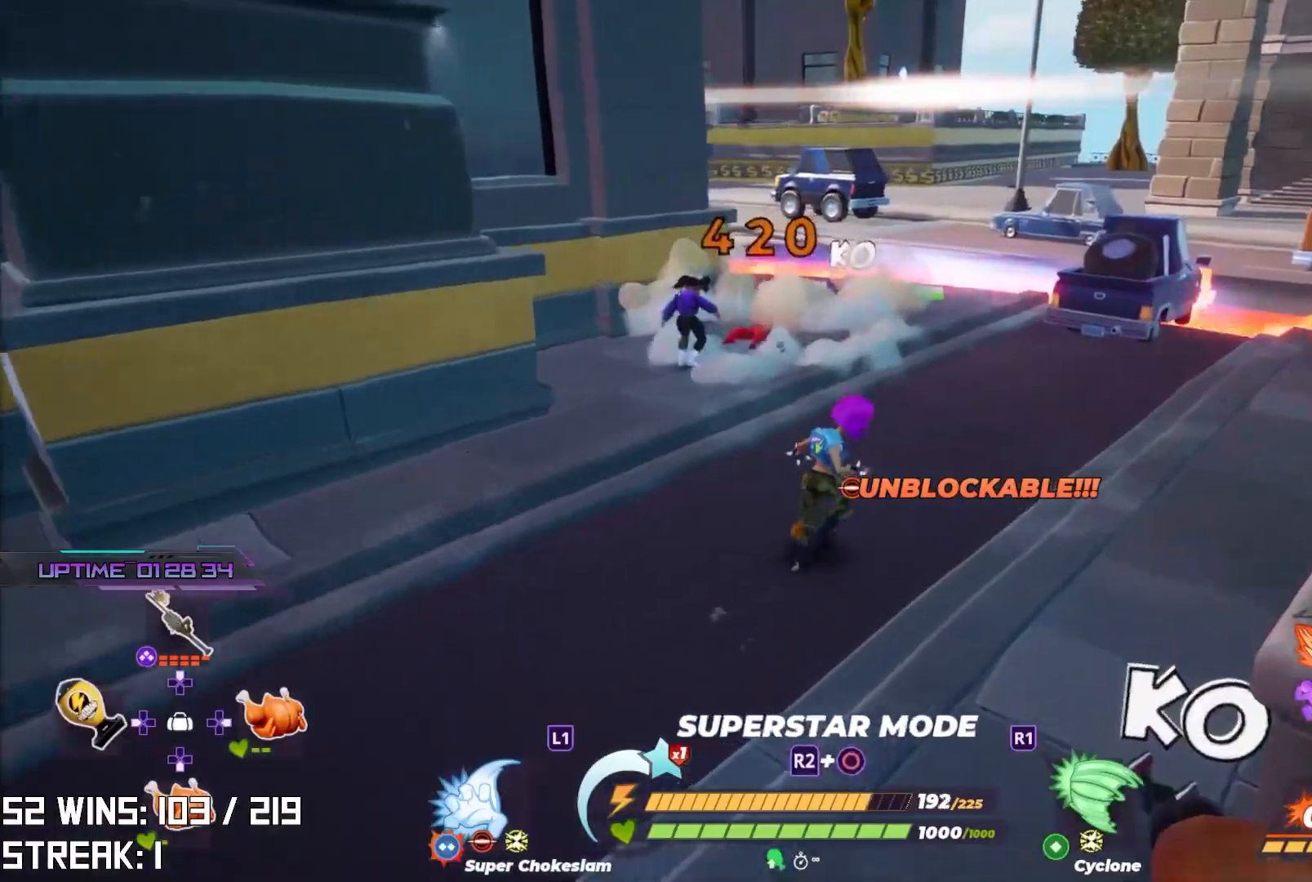
{"buttons": ["CROSS"], "left_stick": "up-right", "right_stick": "center", "events": [[233, "CROSS", "down"]]}
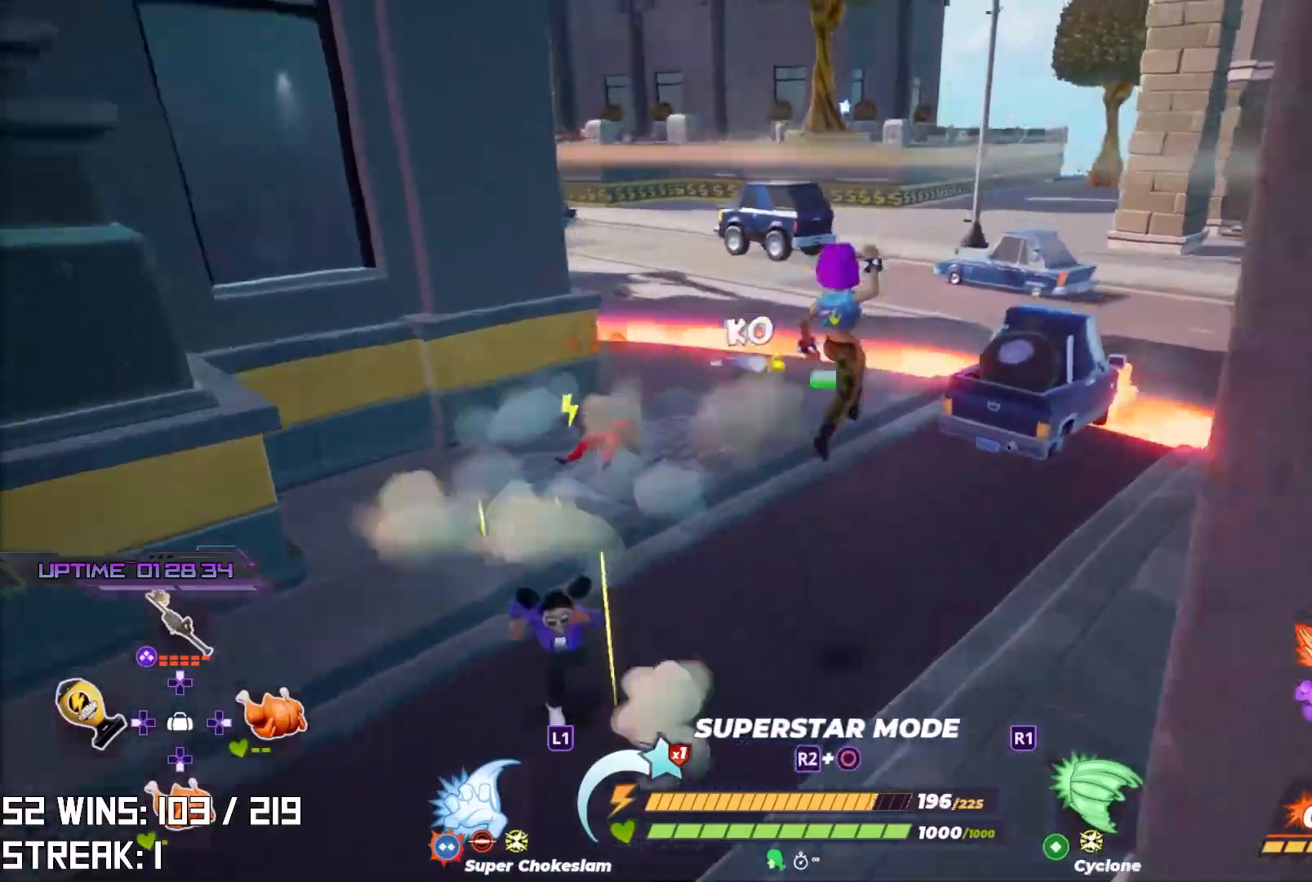
{"buttons": [], "left_stick": "up", "right_stick": "center", "events": [[50, "left_stick", "up"], [133, "right_stick", "up-left"], [167, "CROSS", "up"], [350, "right_stick", "up"], [383, "left_stick", "up-right"], [467, "right_stick", "center"], [483, "left_stick", "up"]]}
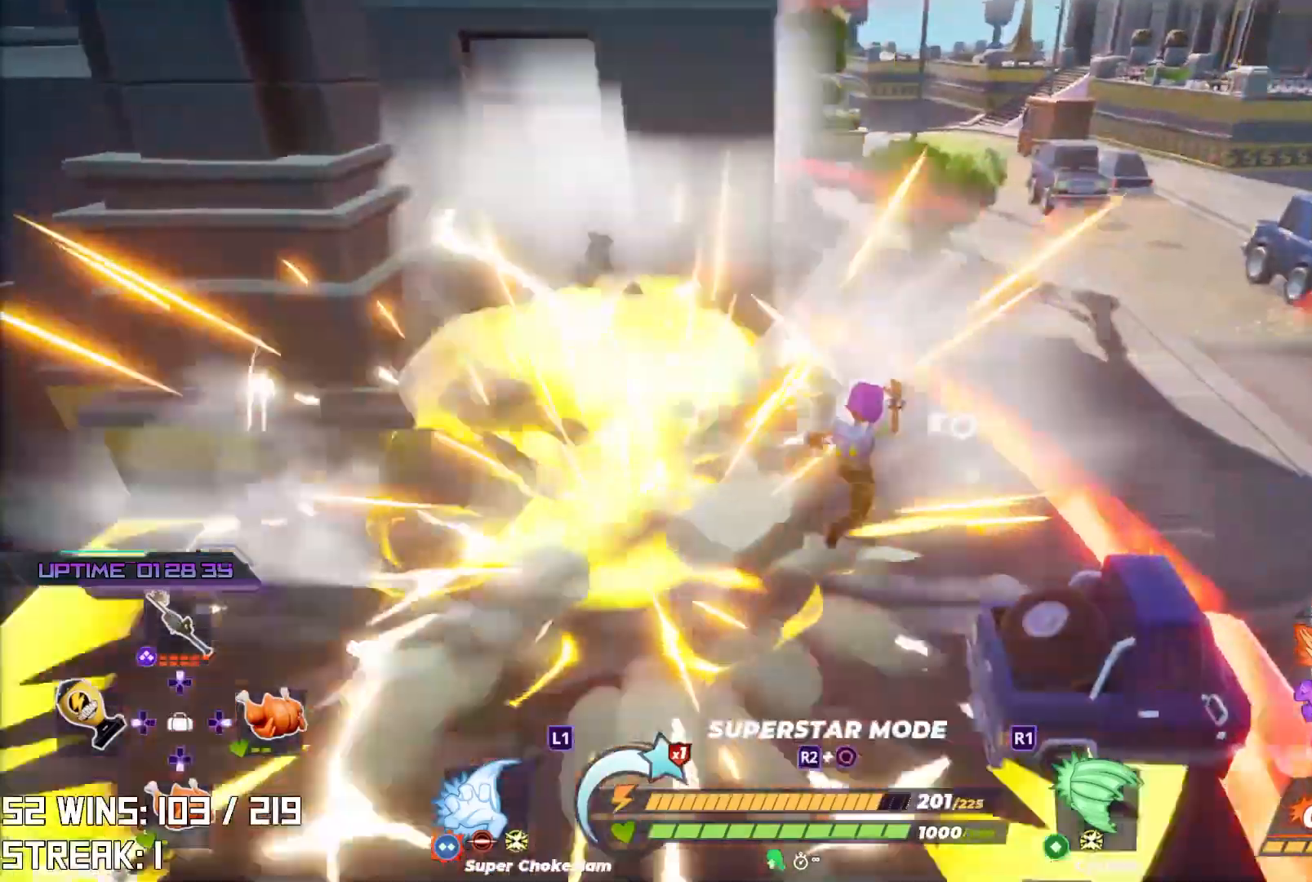
{"buttons": [], "left_stick": "right", "right_stick": "center", "events": [[17, "left_stick", "up-left"], [183, "right_stick", "left"], [333, "left_stick", "right"], [450, "right_stick", "center"]]}
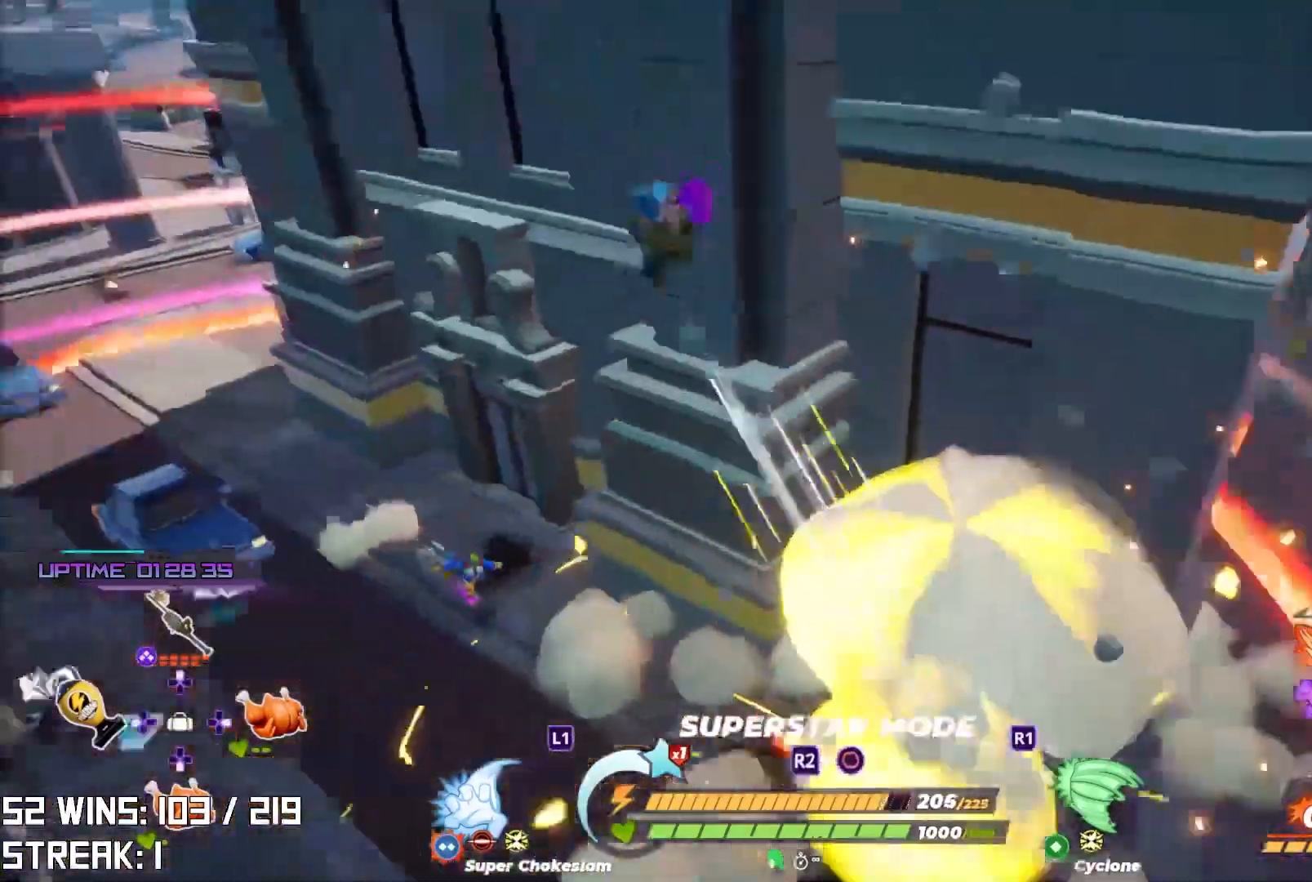
{"buttons": [], "left_stick": "right", "right_stick": "center", "events": [[67, "right_stick", "up"], [150, "right_stick", "up-right"], [283, "right_stick", "center"]]}
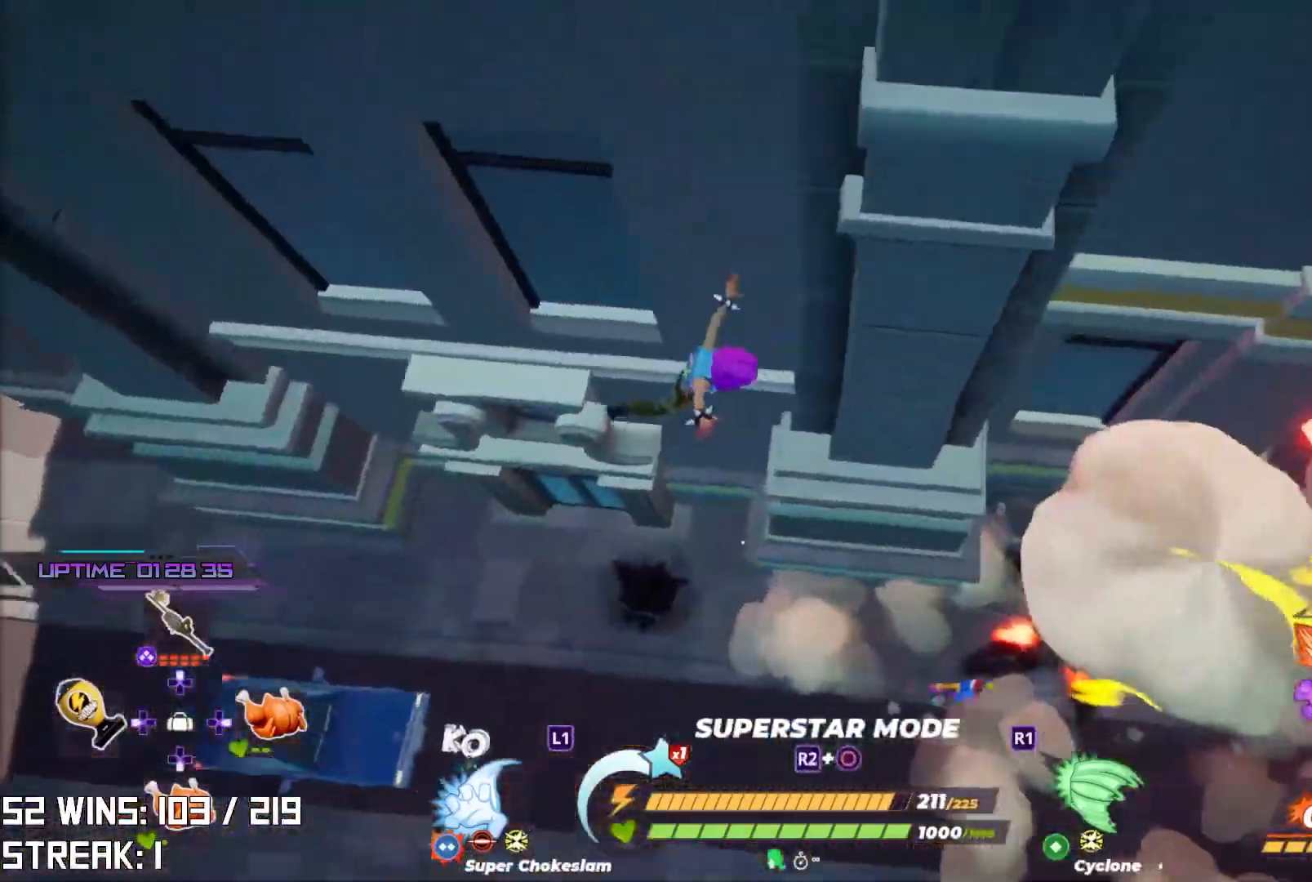
{"buttons": [], "left_stick": "right", "right_stick": "down-right", "events": [[117, "left_stick", "down-right"], [167, "right_stick", "down-right"], [483, "left_stick", "right"]]}
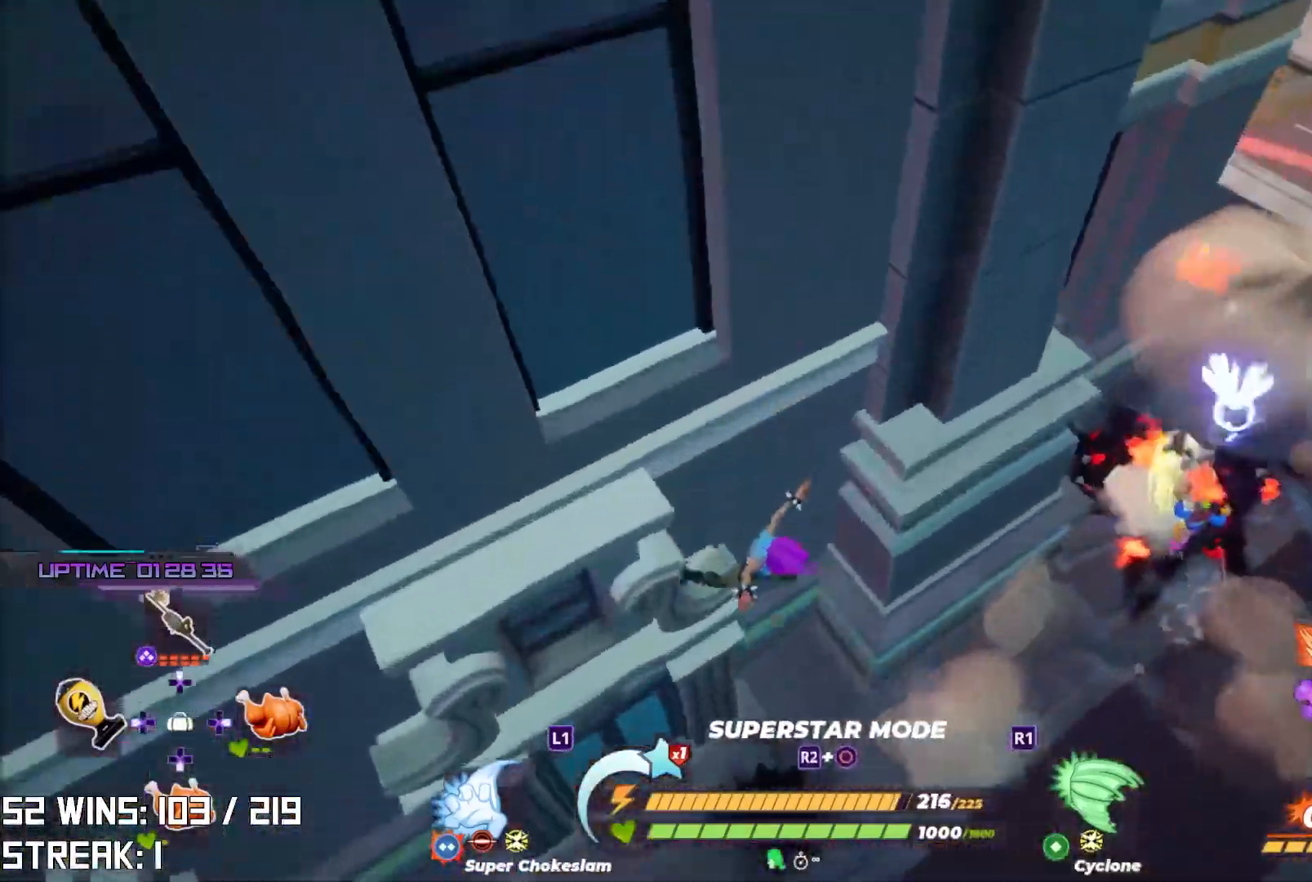
{"buttons": ["CROSS"], "left_stick": "up-right", "right_stick": "center", "events": [[167, "right_stick", "center"], [267, "left_stick", "up-right"], [383, "CROSS", "down"]]}
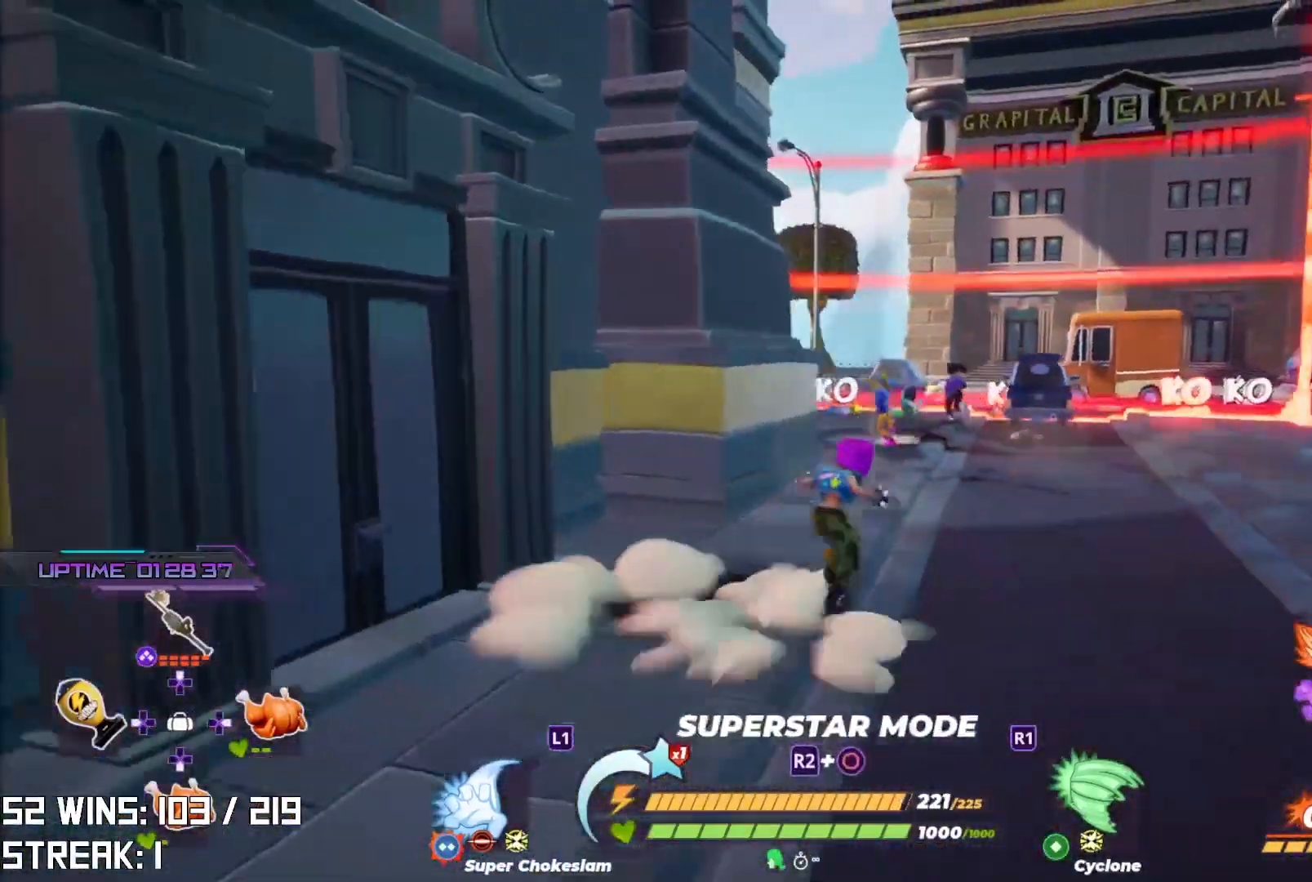
{"buttons": [], "left_stick": "up-right", "right_stick": "center", "events": [[100, "right_stick", "up"], [250, "CROSS", "up"], [250, "right_stick", "center"]]}